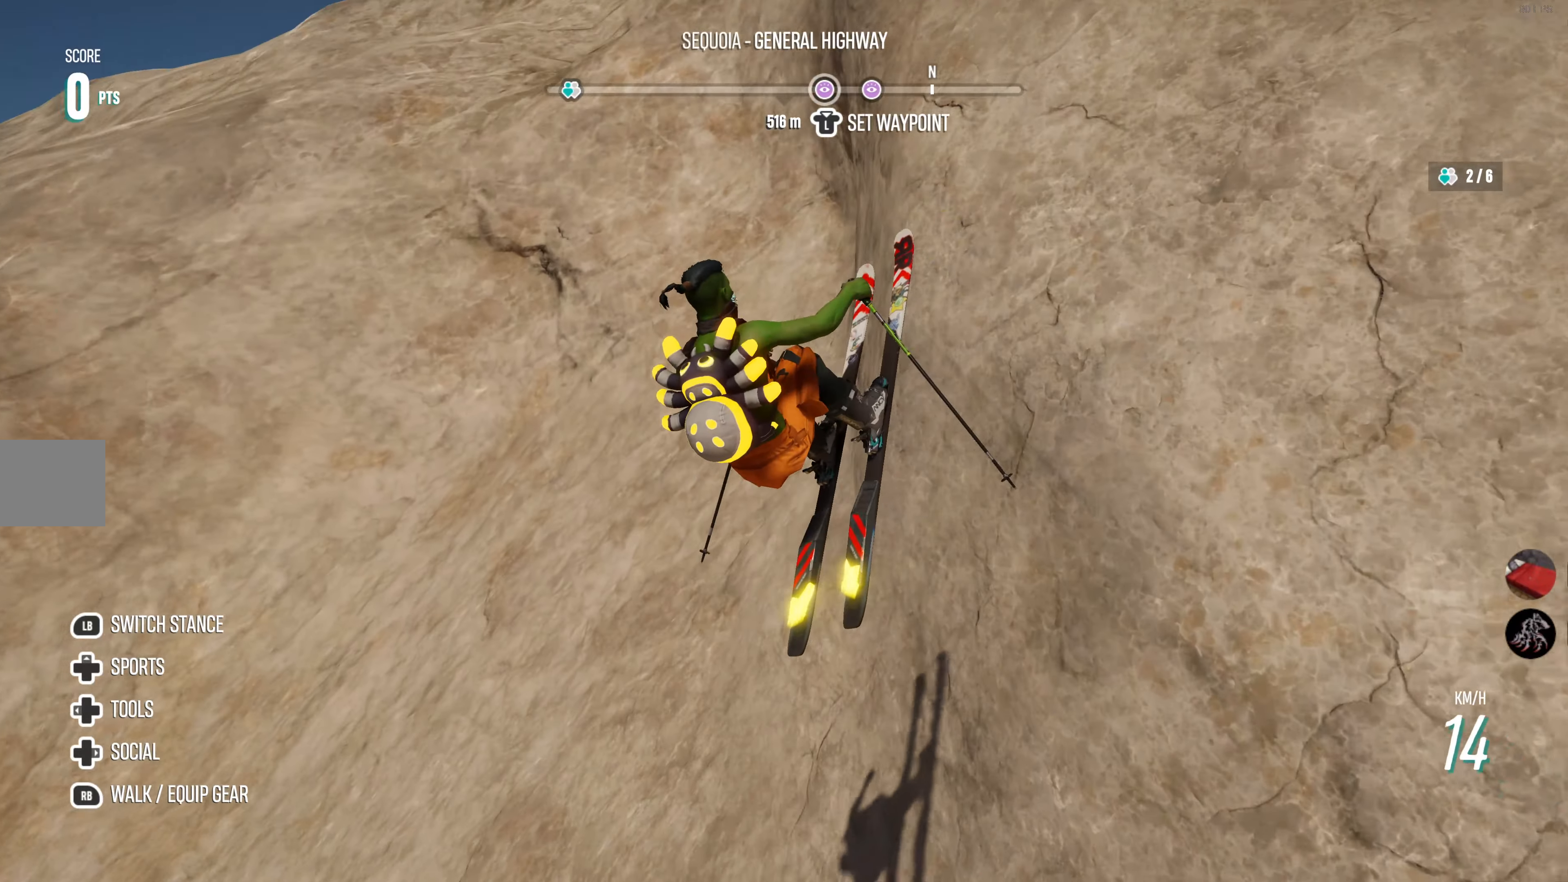
Gameplay with a controller (PlayStation layout); each line is a JSON object with the inputs held at the frame after it. "events" lists button and stick changes between this image and that frame as [ms after this image, input, new state], when the widget could be followed in between.
{"buttons": ["R2"], "left_stick": "center", "right_stick": "down-right", "events": [[34, "R2", "down"], [200, "right_stick", "down-right"]]}
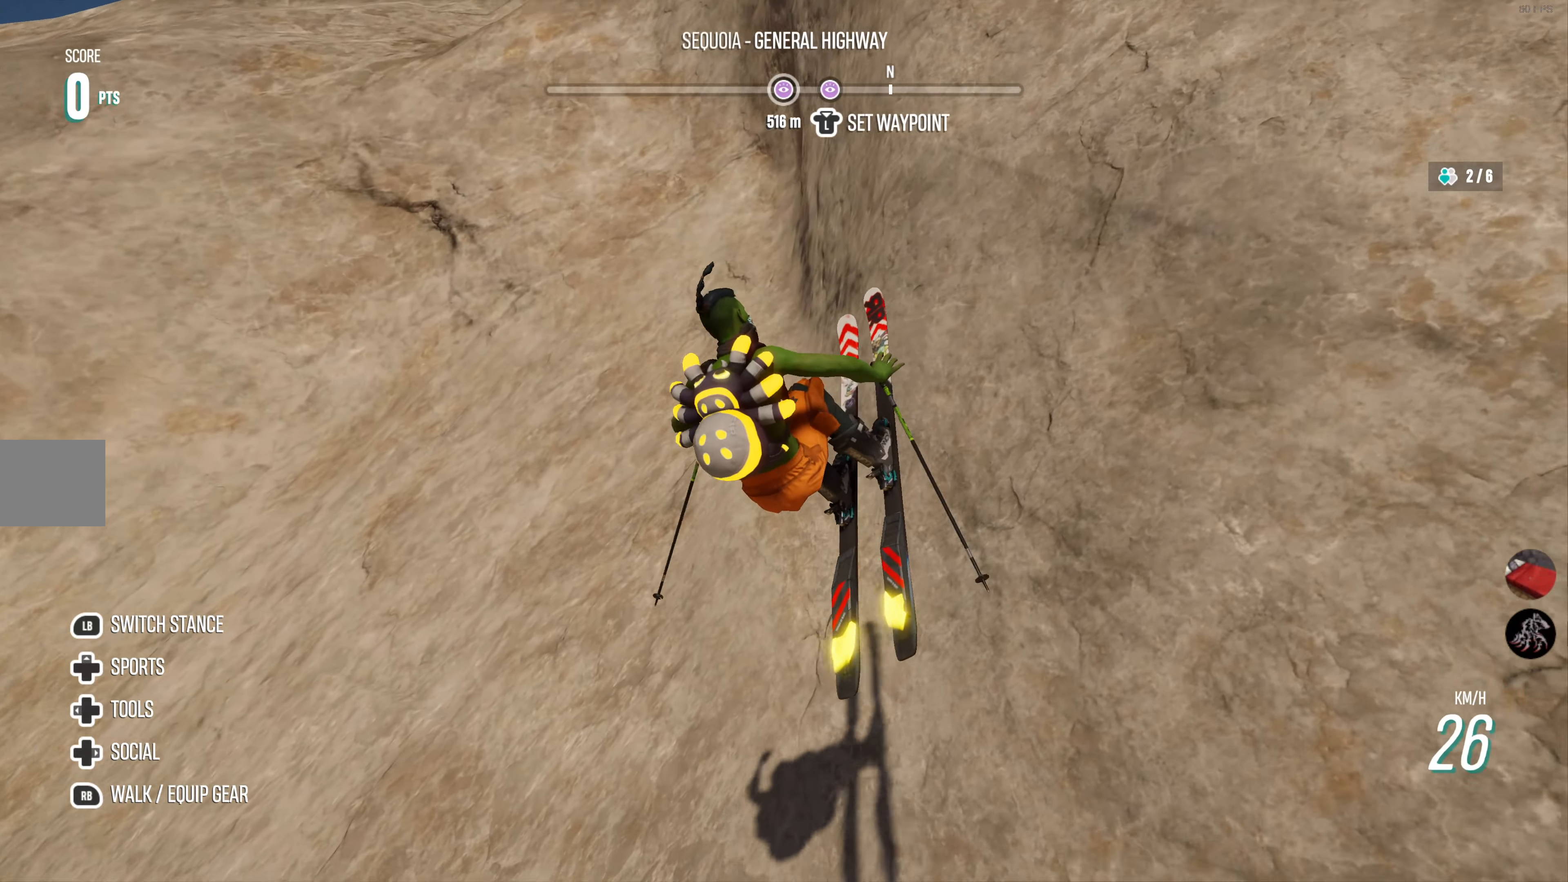
{"buttons": ["R2"], "left_stick": "right", "right_stick": "down-right", "events": [[384, "left_stick", "right"]]}
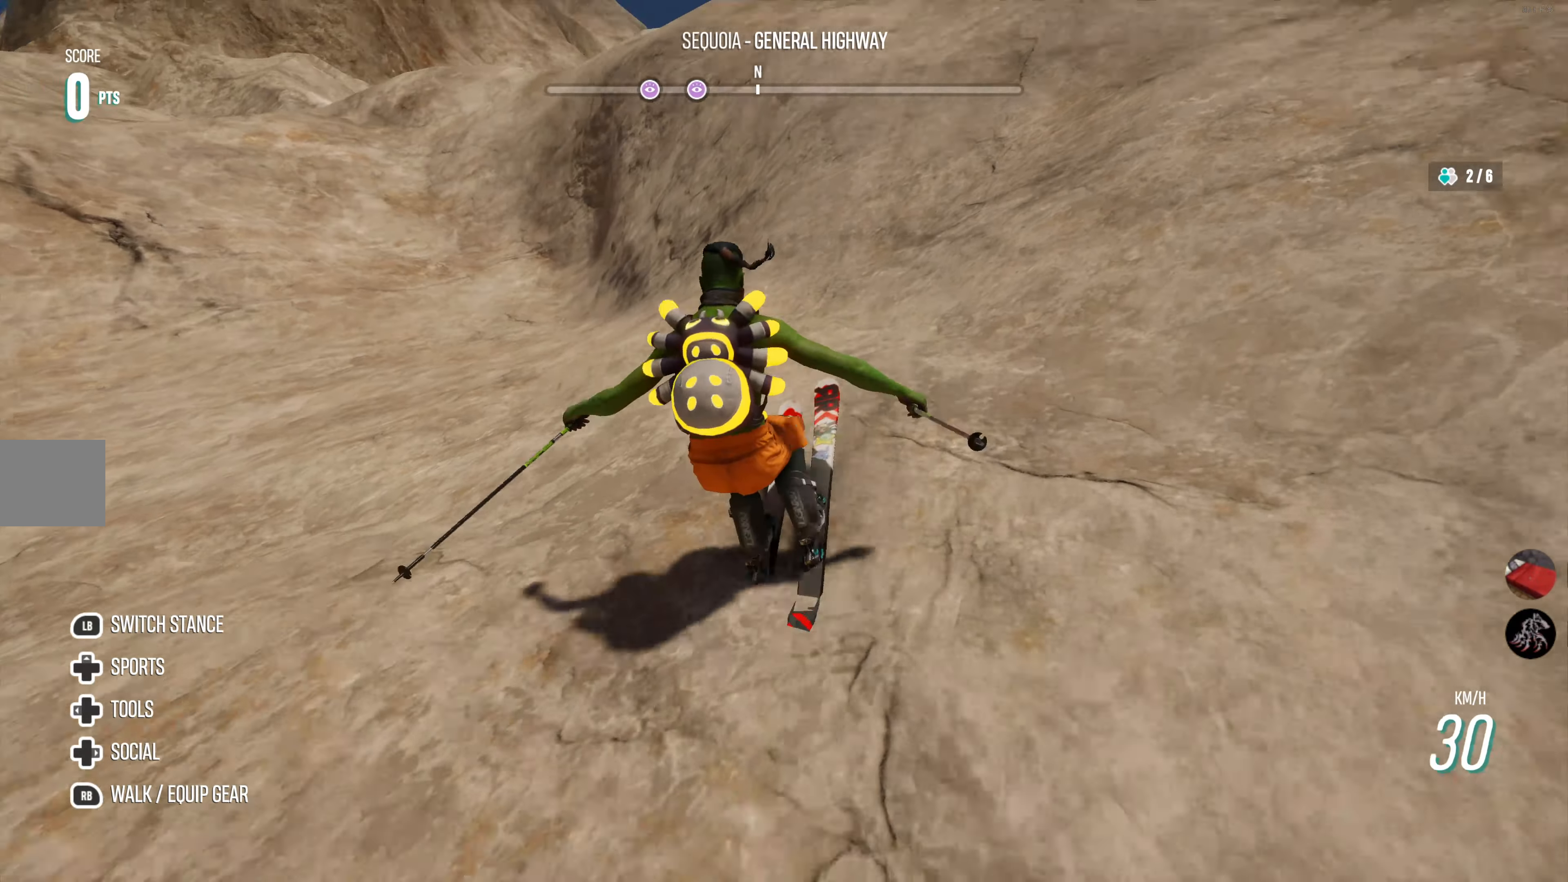
{"buttons": ["R2"], "left_stick": "left", "right_stick": "down", "events": [[234, "left_stick", "center"], [300, "left_stick", "left"], [300, "right_stick", "down"]]}
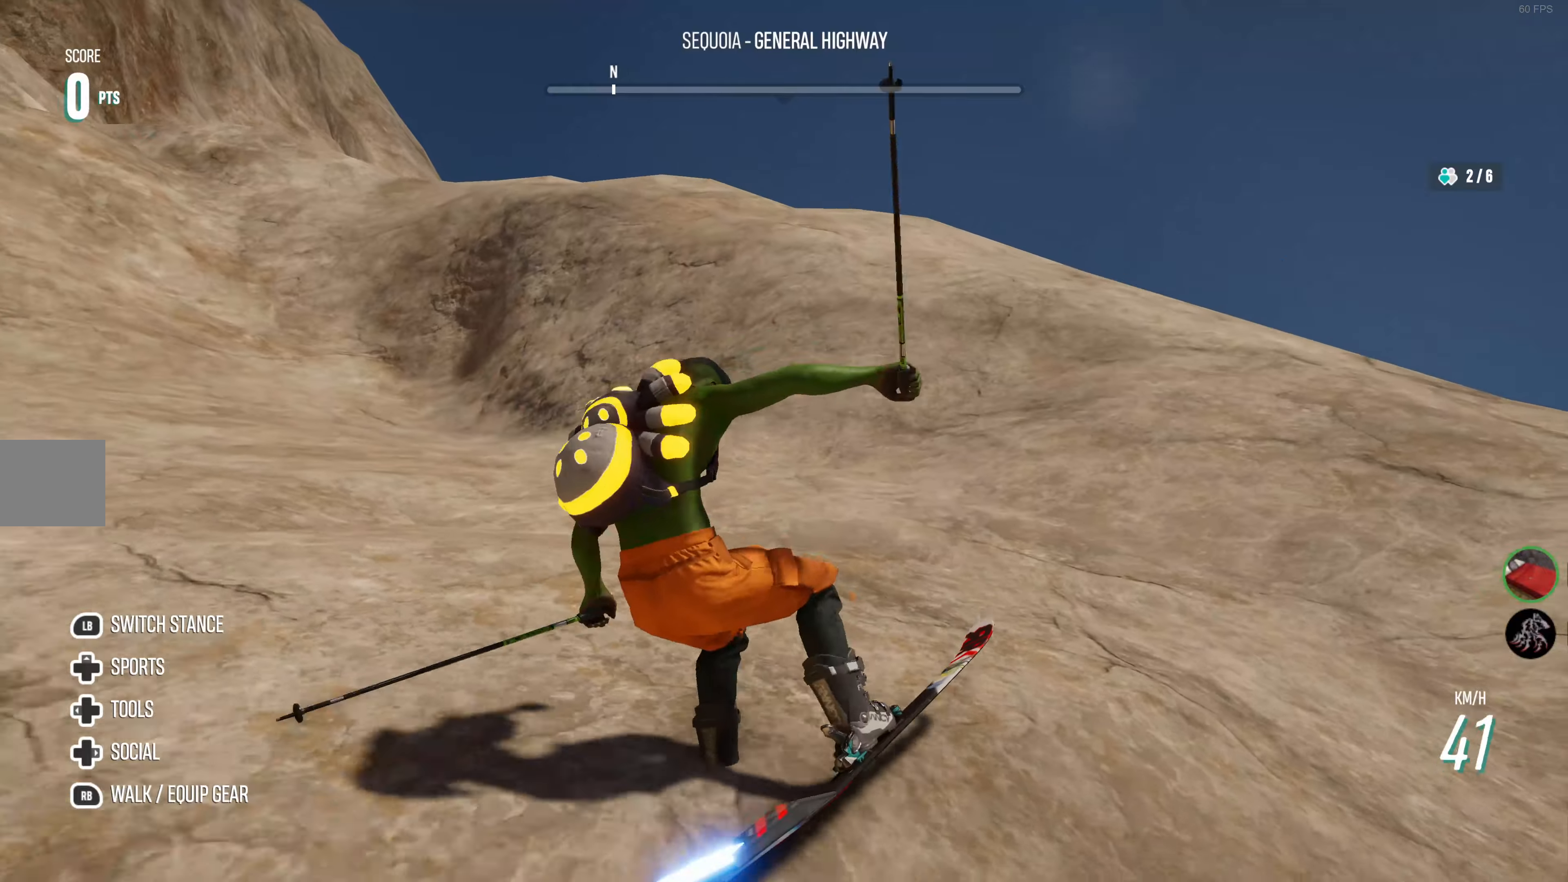
{"buttons": ["R2"], "left_stick": "center", "right_stick": "down", "events": [[33, "left_stick", "center"], [116, "left_stick", "left"], [483, "left_stick", "center"]]}
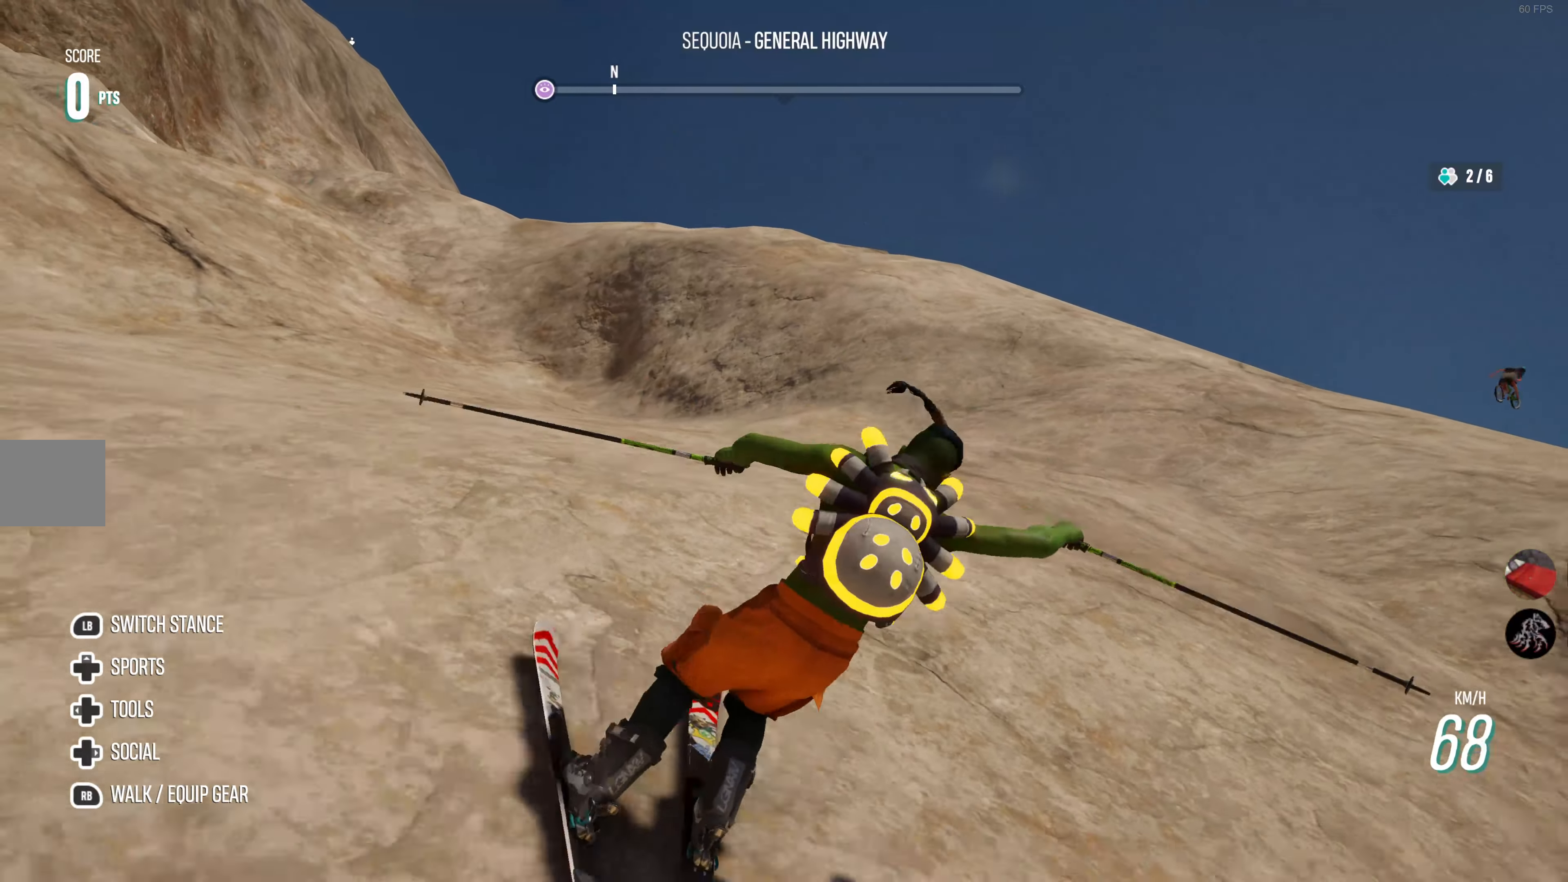
{"buttons": ["R2"], "left_stick": "center", "right_stick": "down-left", "events": [[166, "right_stick", "center"], [250, "right_stick", "down-left"]]}
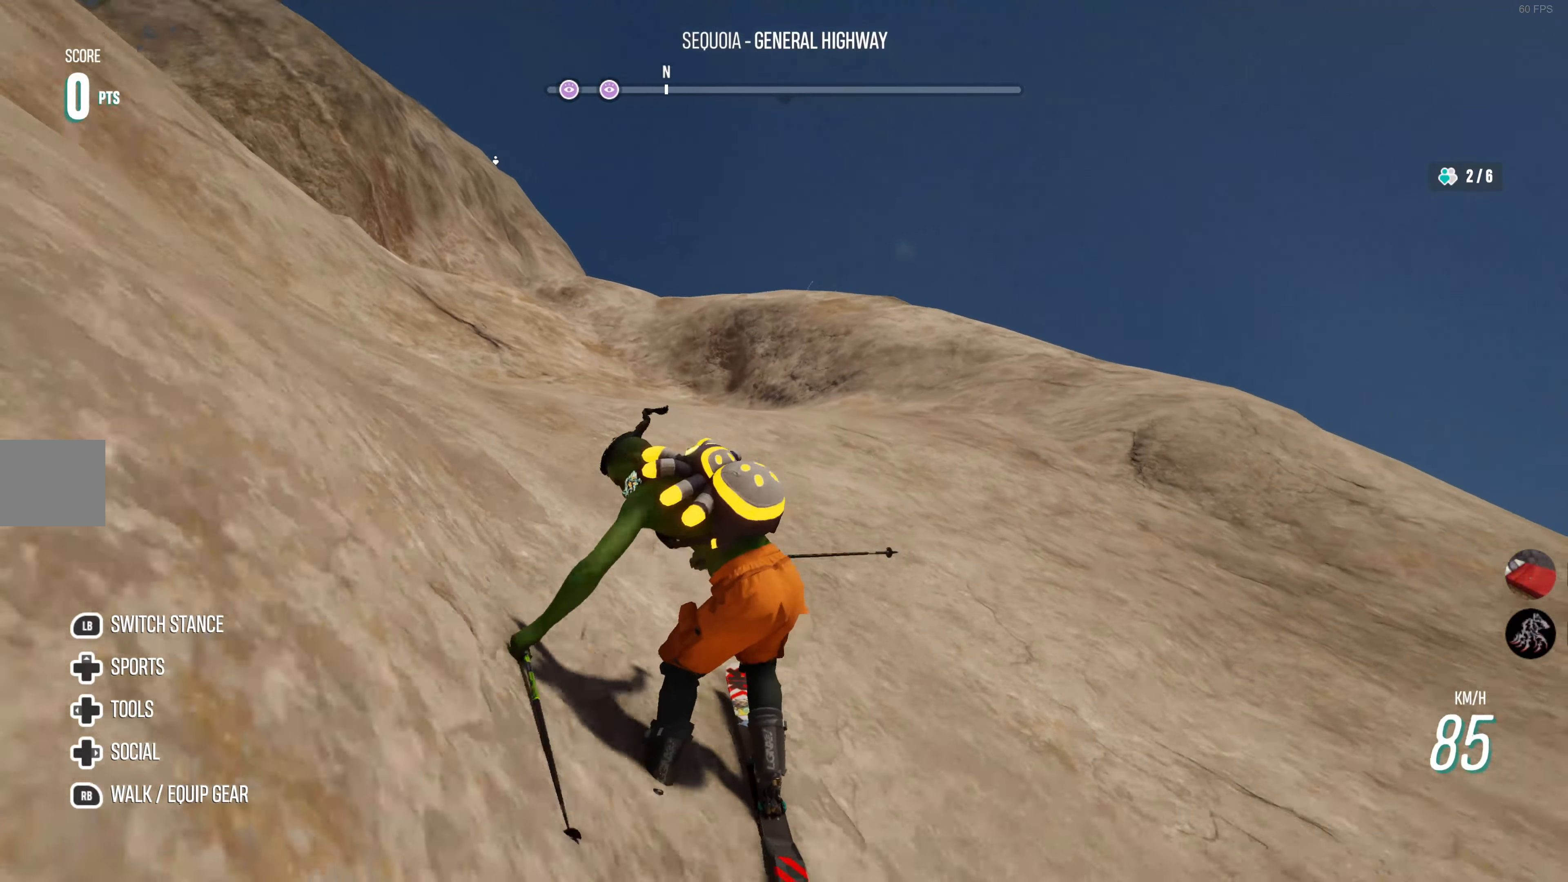
{"buttons": ["R2"], "left_stick": "center", "right_stick": "center", "events": [[50, "right_stick", "center"]]}
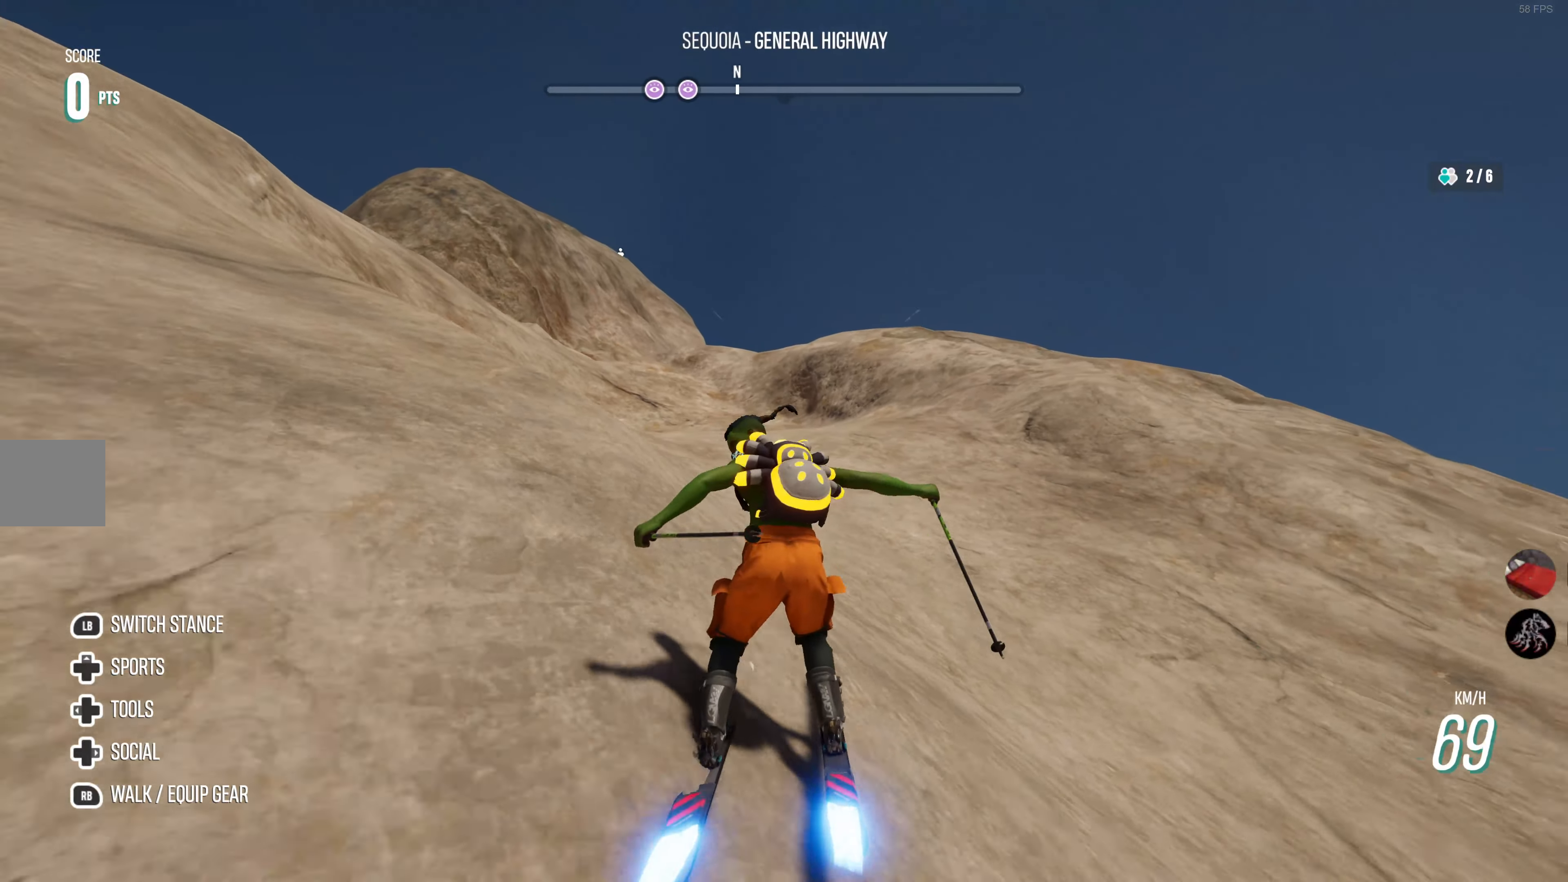
{"buttons": ["R2"], "left_stick": "center", "right_stick": "left", "events": [[133, "right_stick", "left"]]}
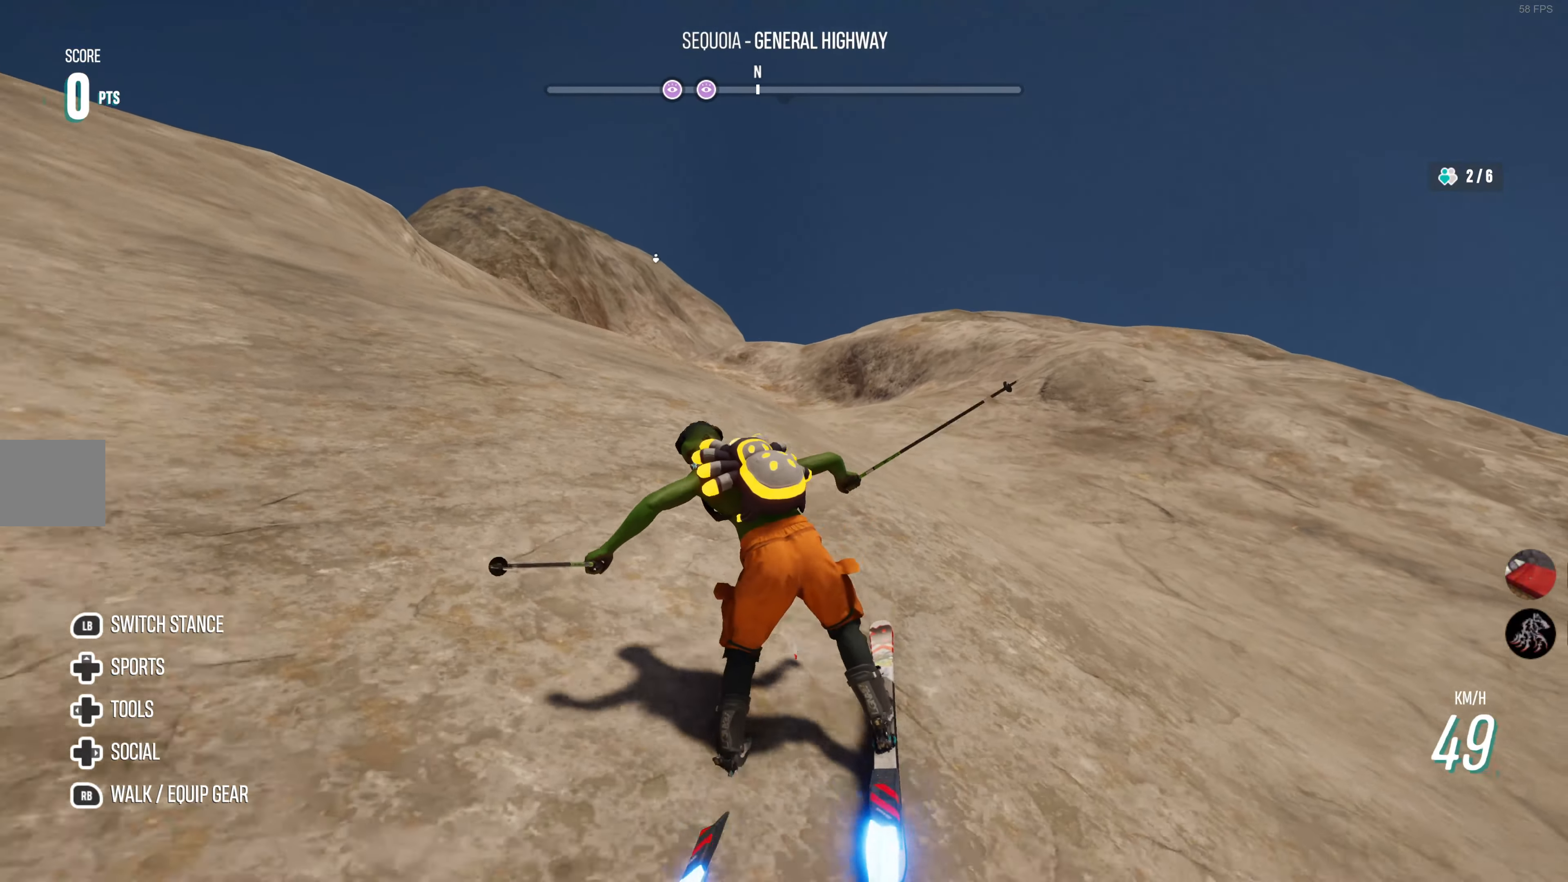
{"buttons": ["R2"], "left_stick": "center", "right_stick": "center", "events": [[350, "right_stick", "center"]]}
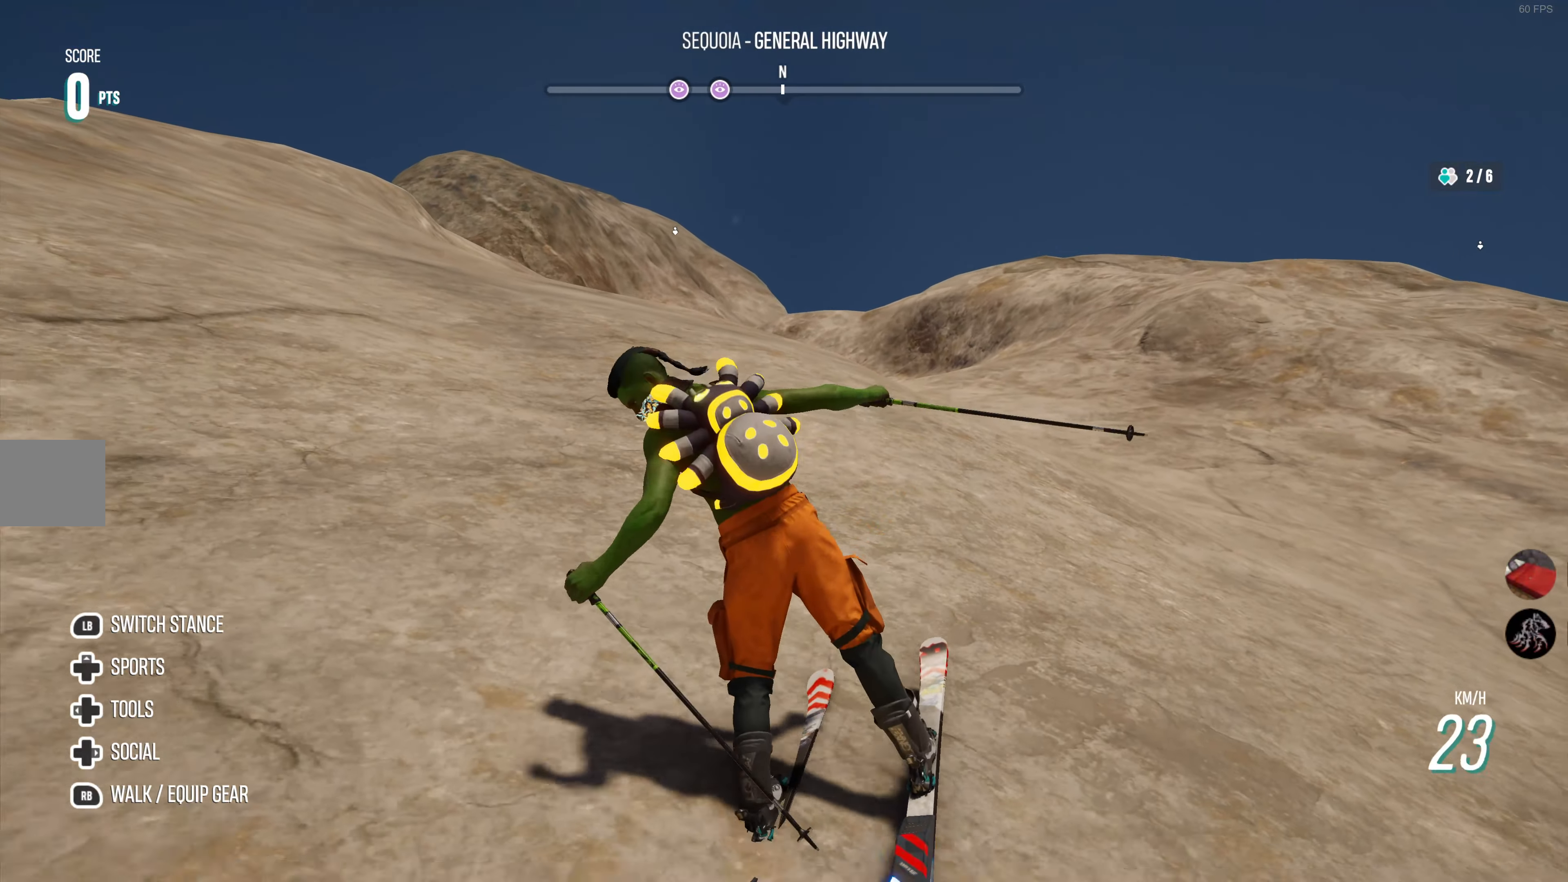
{"buttons": ["R2"], "left_stick": "left", "right_stick": "center", "events": [[500, "left_stick", "left"]]}
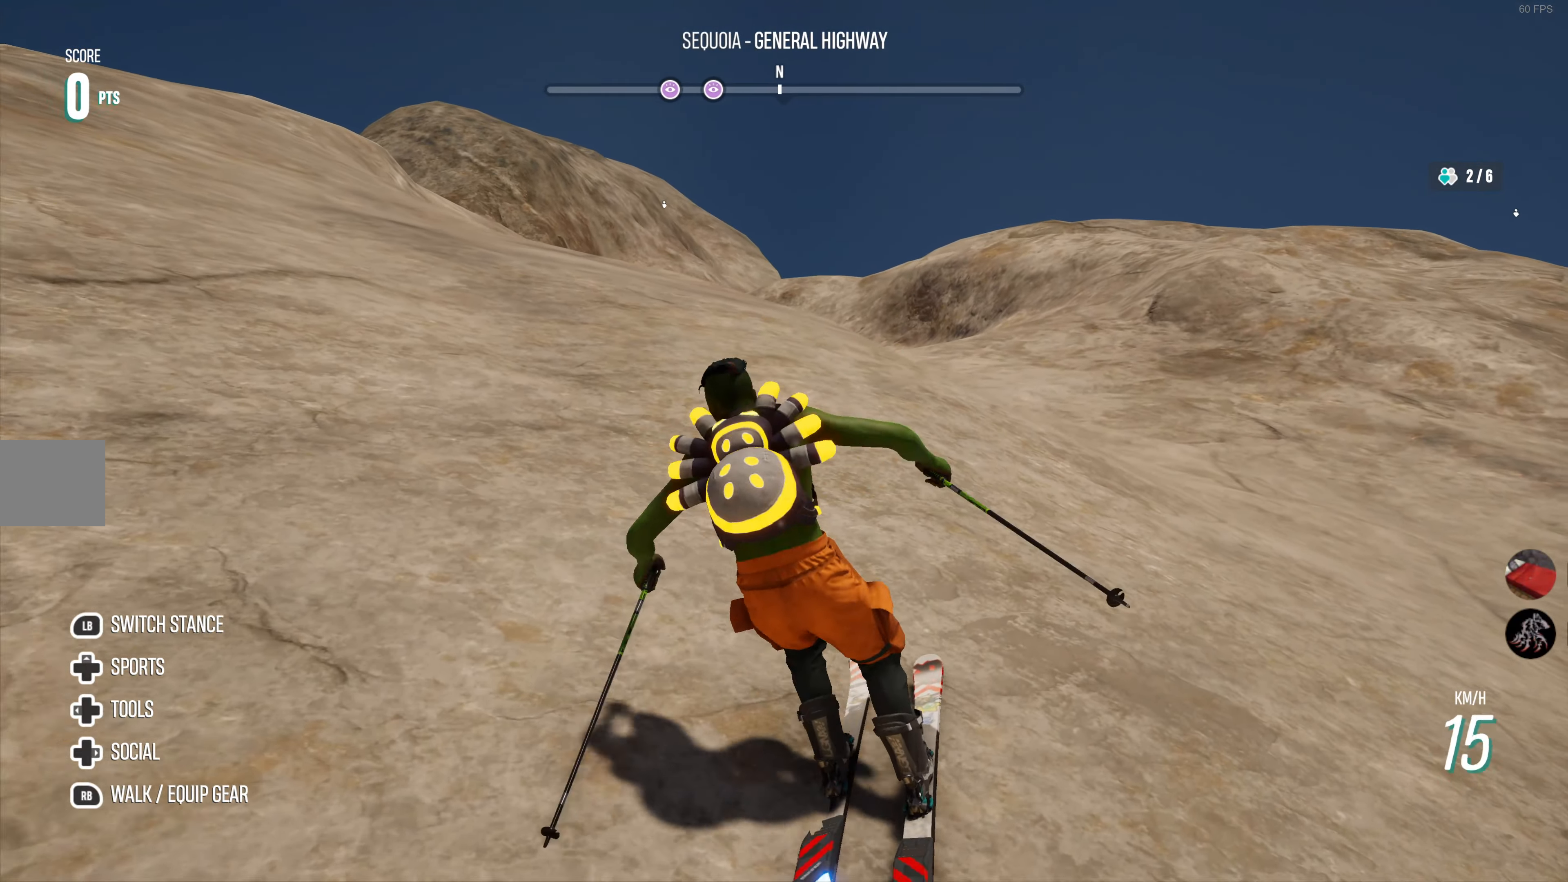
{"buttons": ["R2"], "left_stick": "left", "right_stick": "center", "events": [[150, "left_stick", "center"], [333, "left_stick", "left"]]}
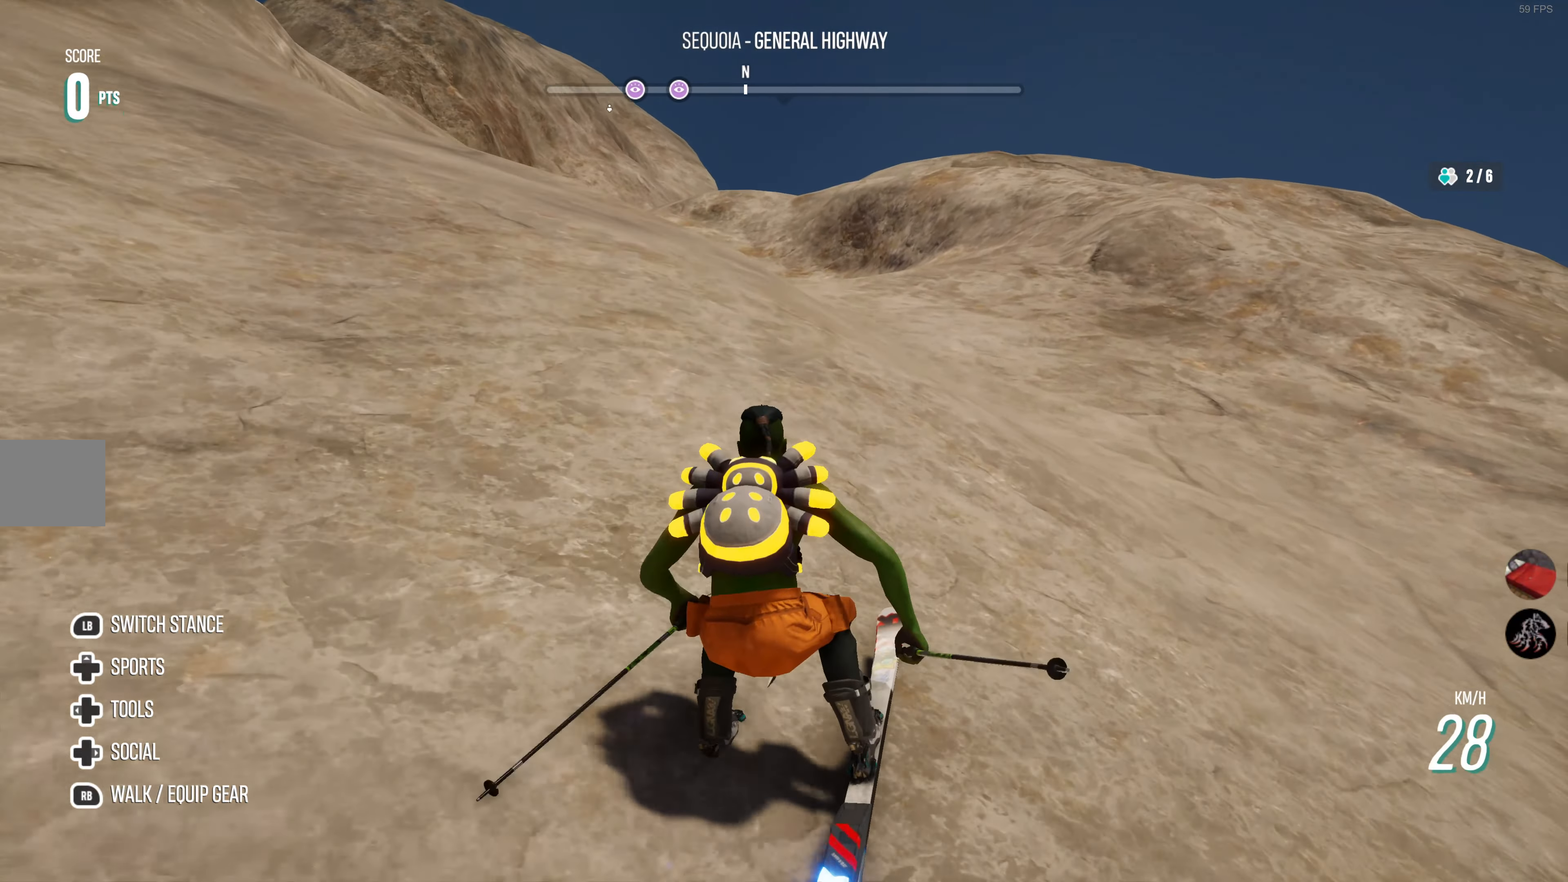
{"buttons": ["R2"], "left_stick": "center", "right_stick": "left", "events": [[133, "left_stick", "center"], [283, "left_stick", "left"], [316, "right_stick", "left"], [483, "left_stick", "center"]]}
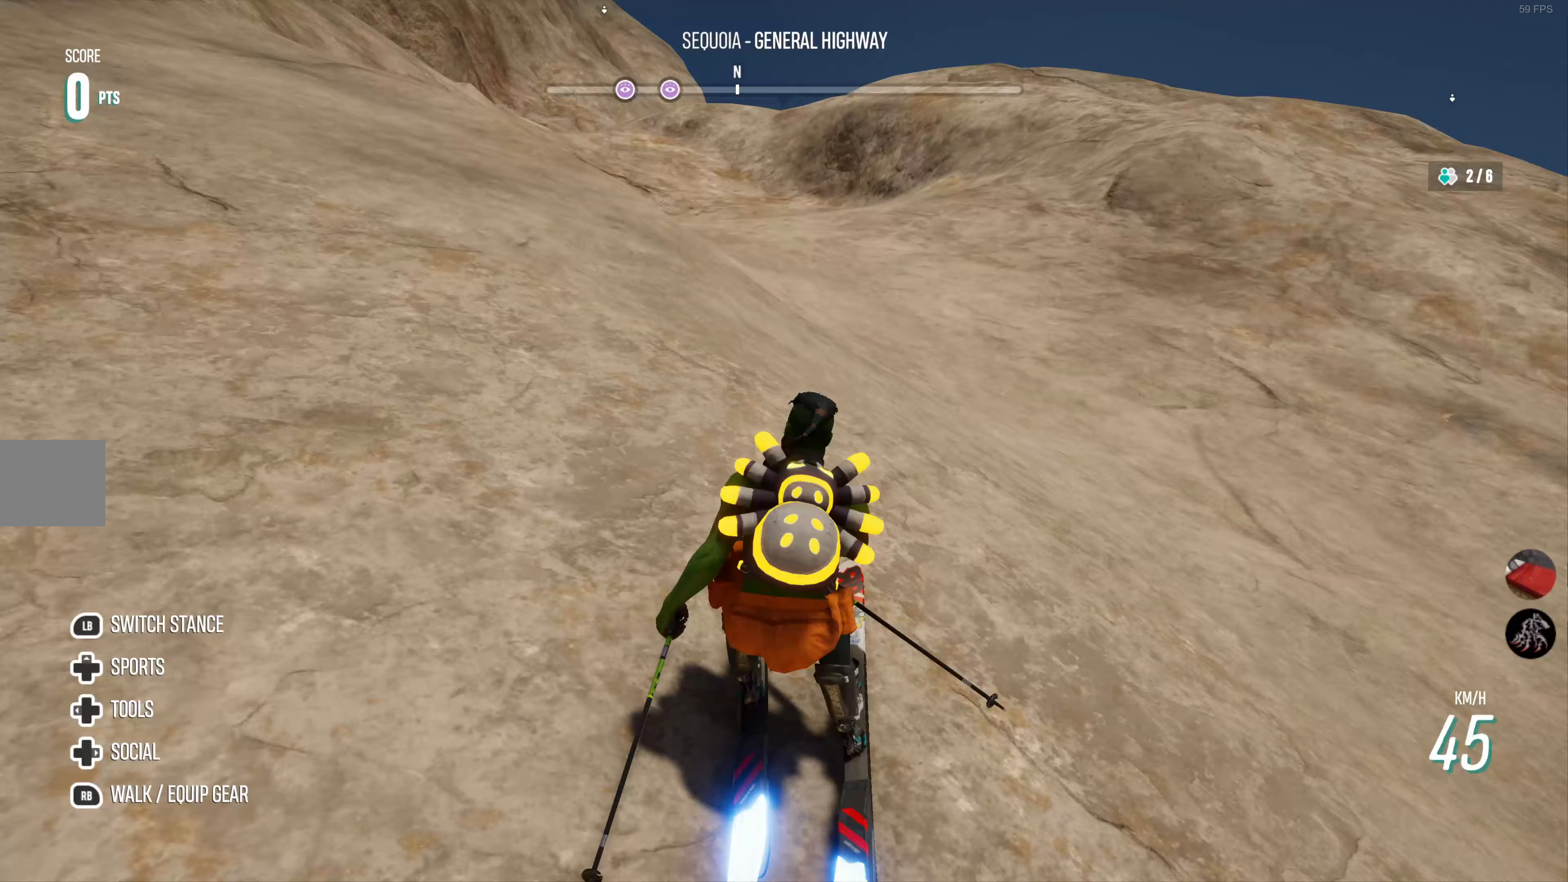
{"buttons": ["R2"], "left_stick": "center", "right_stick": "center", "events": [[33, "right_stick", "center"], [183, "left_stick", "left"], [367, "left_stick", "center"]]}
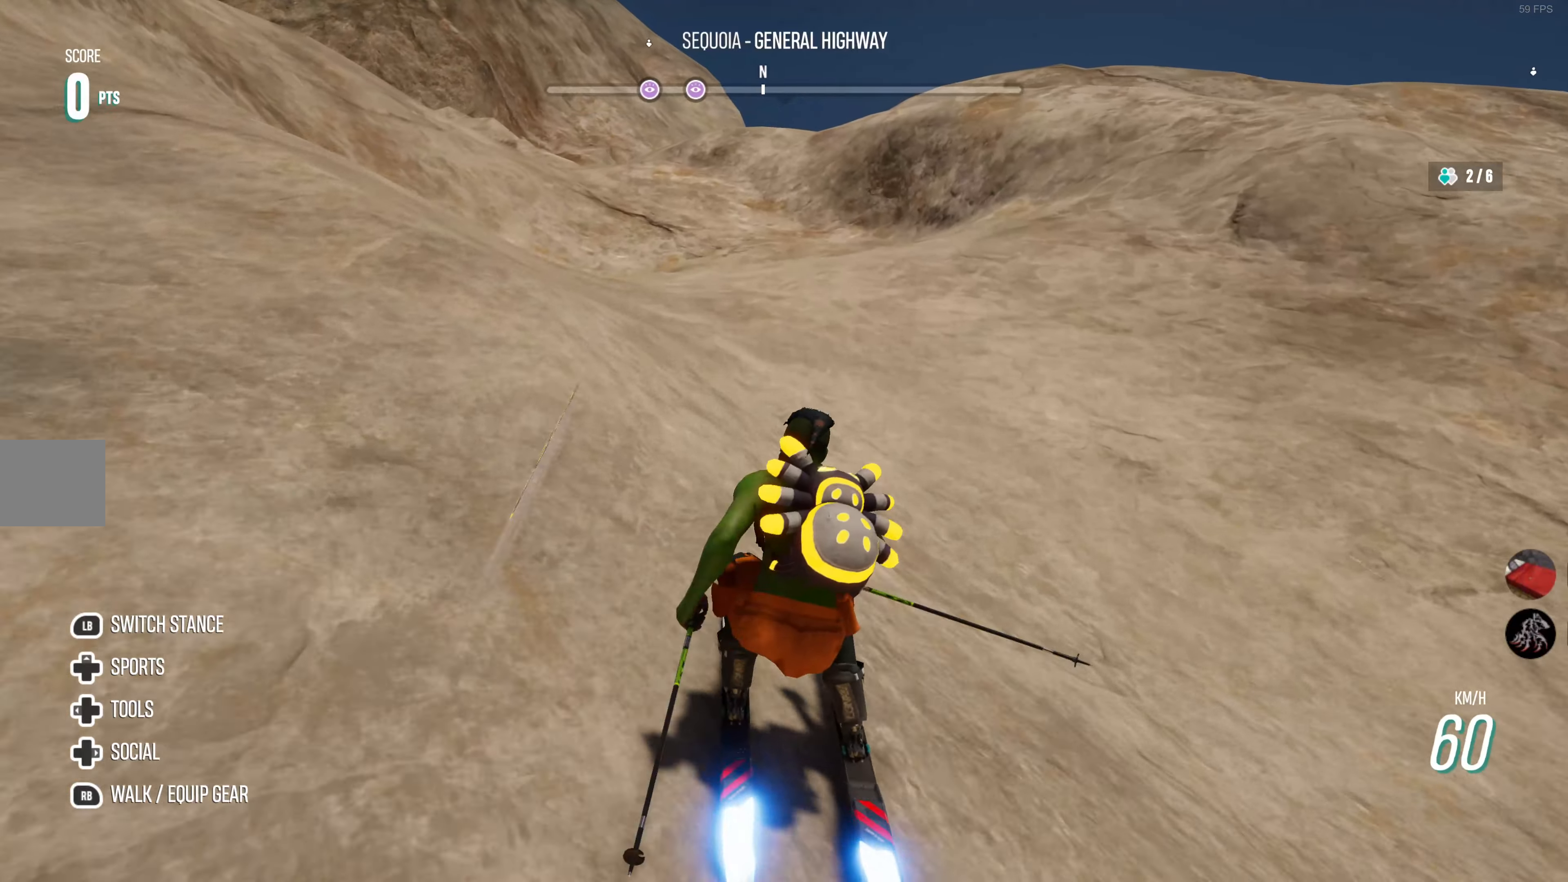
{"buttons": ["R2"], "left_stick": "center", "right_stick": "center", "events": [[33, "R2", "up"], [83, "R2", "down"], [233, "left_stick", "left"], [333, "R2", "up"], [367, "left_stick", "center"], [500, "R2", "down"]]}
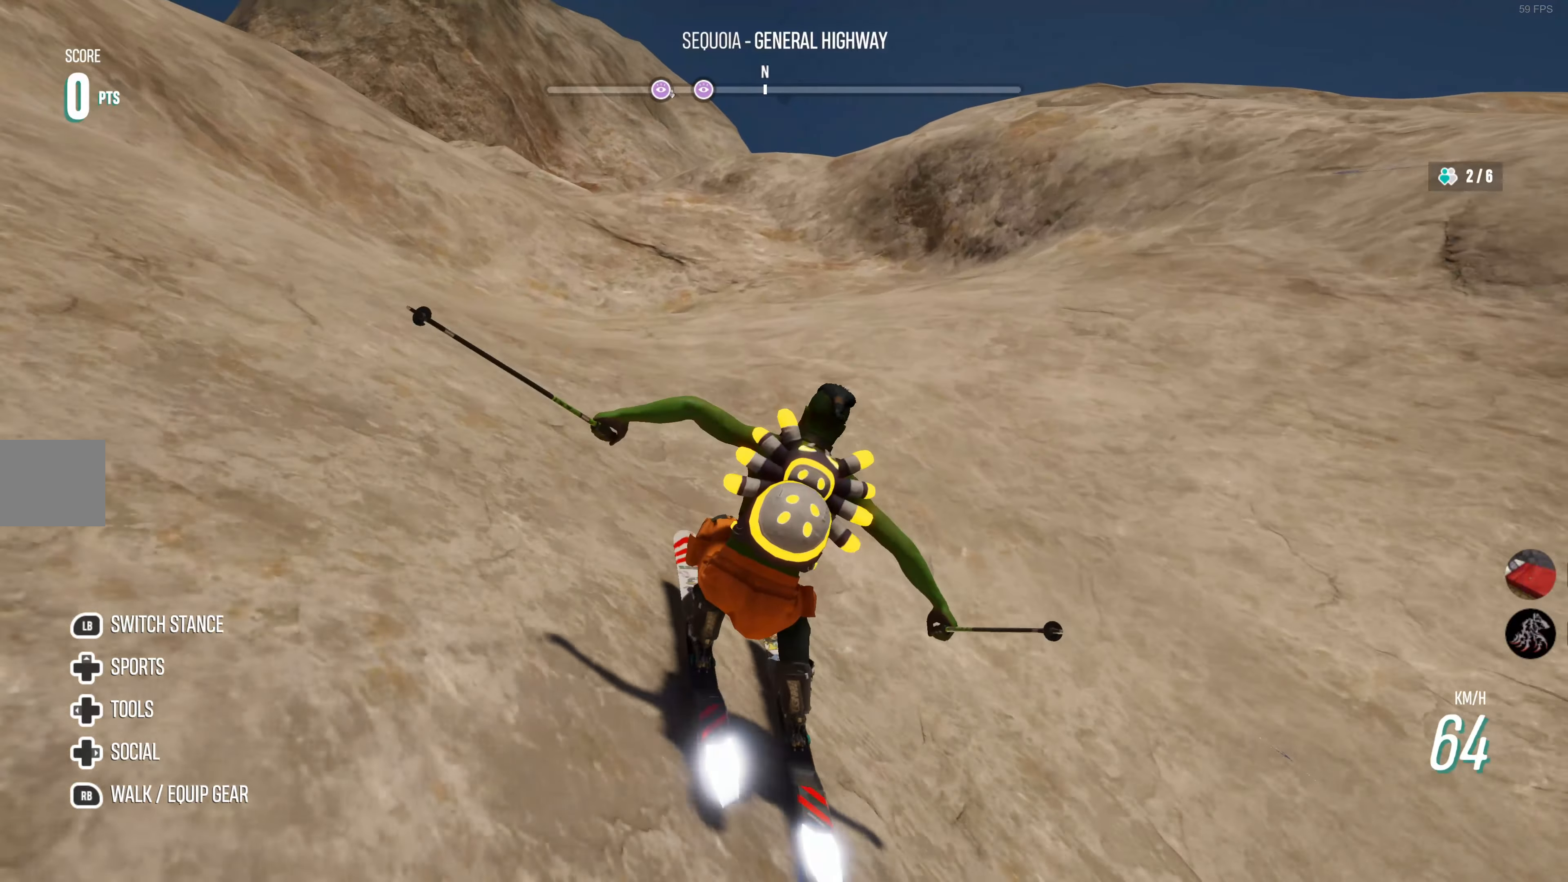
{"buttons": ["R2"], "left_stick": "center", "right_stick": "center", "events": [[100, "left_stick", "left"], [133, "R2", "up"], [283, "R2", "down"], [283, "left_stick", "center"], [417, "R2", "up"], [467, "R2", "down"]]}
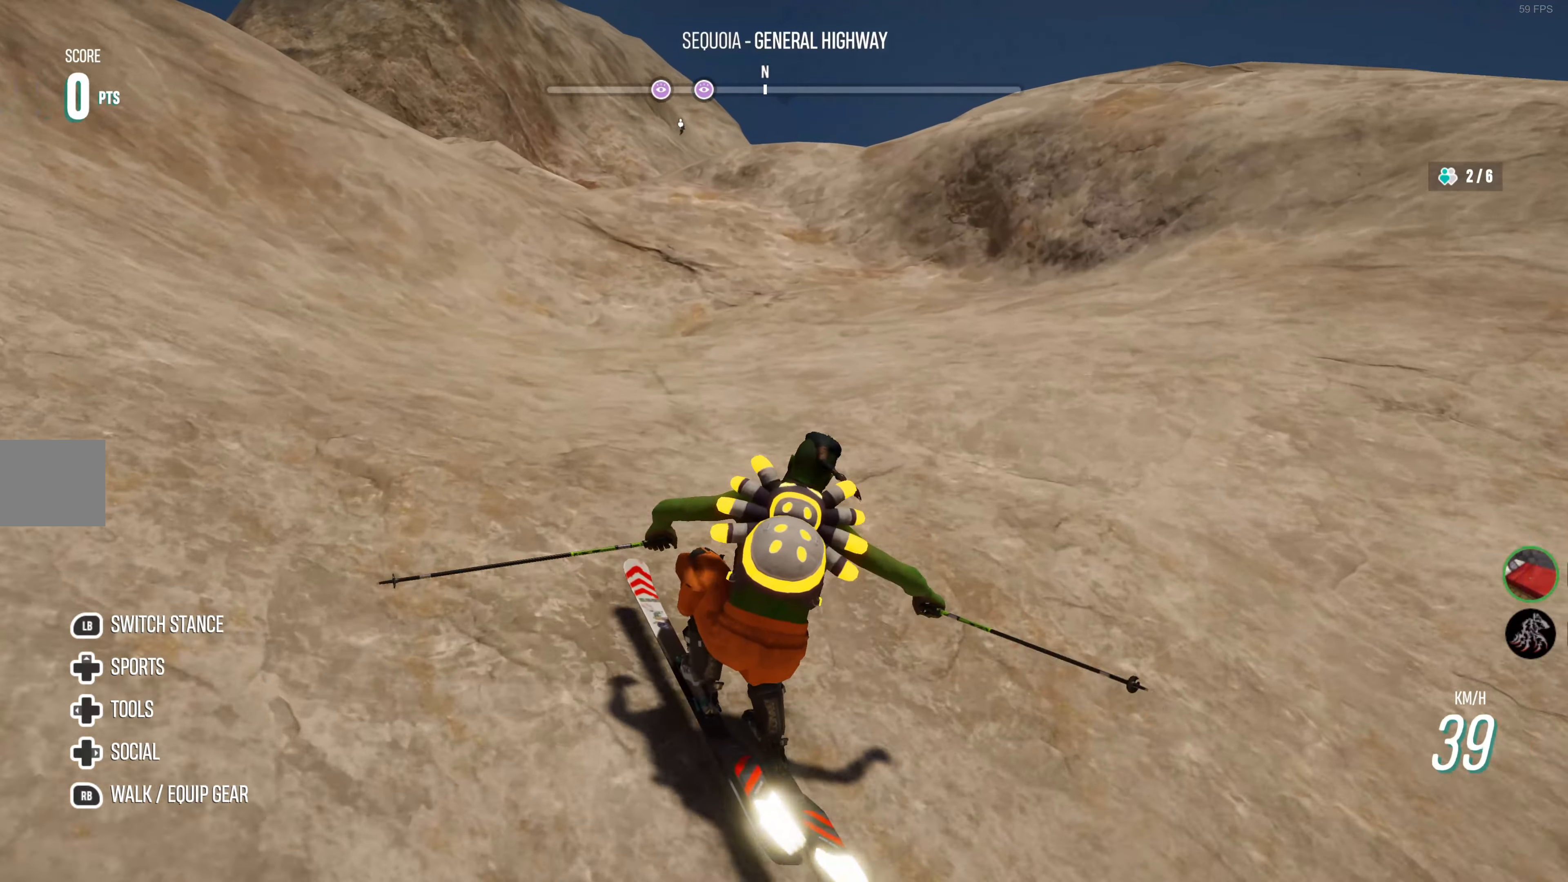
{"buttons": ["R2"], "left_stick": "center", "right_stick": "down-left", "events": [[100, "right_stick", "down-left"]]}
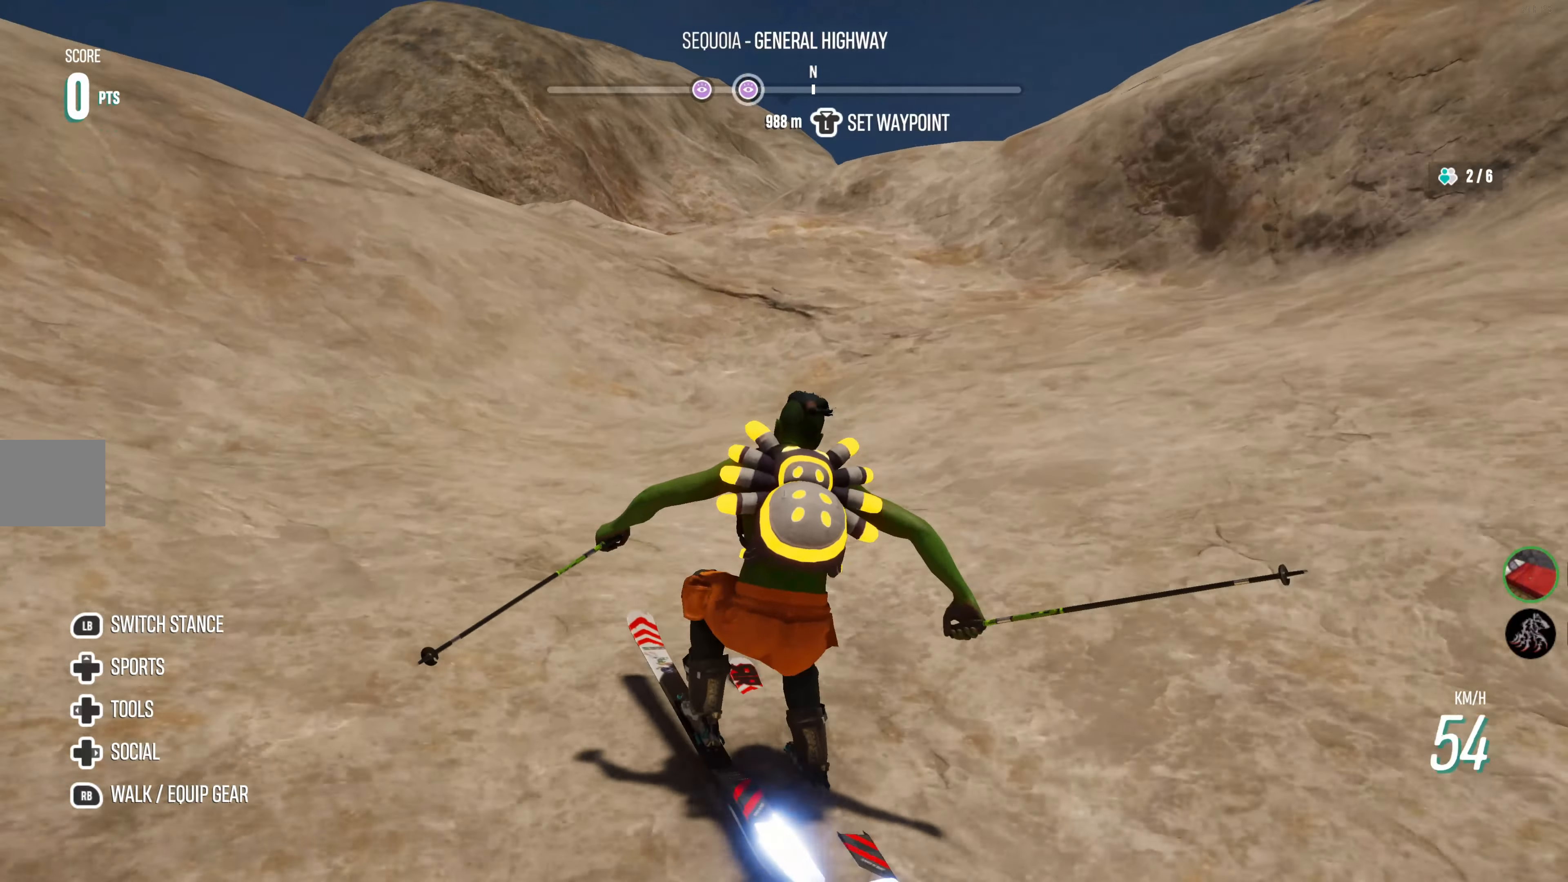
{"buttons": ["R2"], "left_stick": "center", "right_stick": "center", "events": [[33, "right_stick", "center"], [300, "left_stick", "right"], [417, "left_stick", "center"]]}
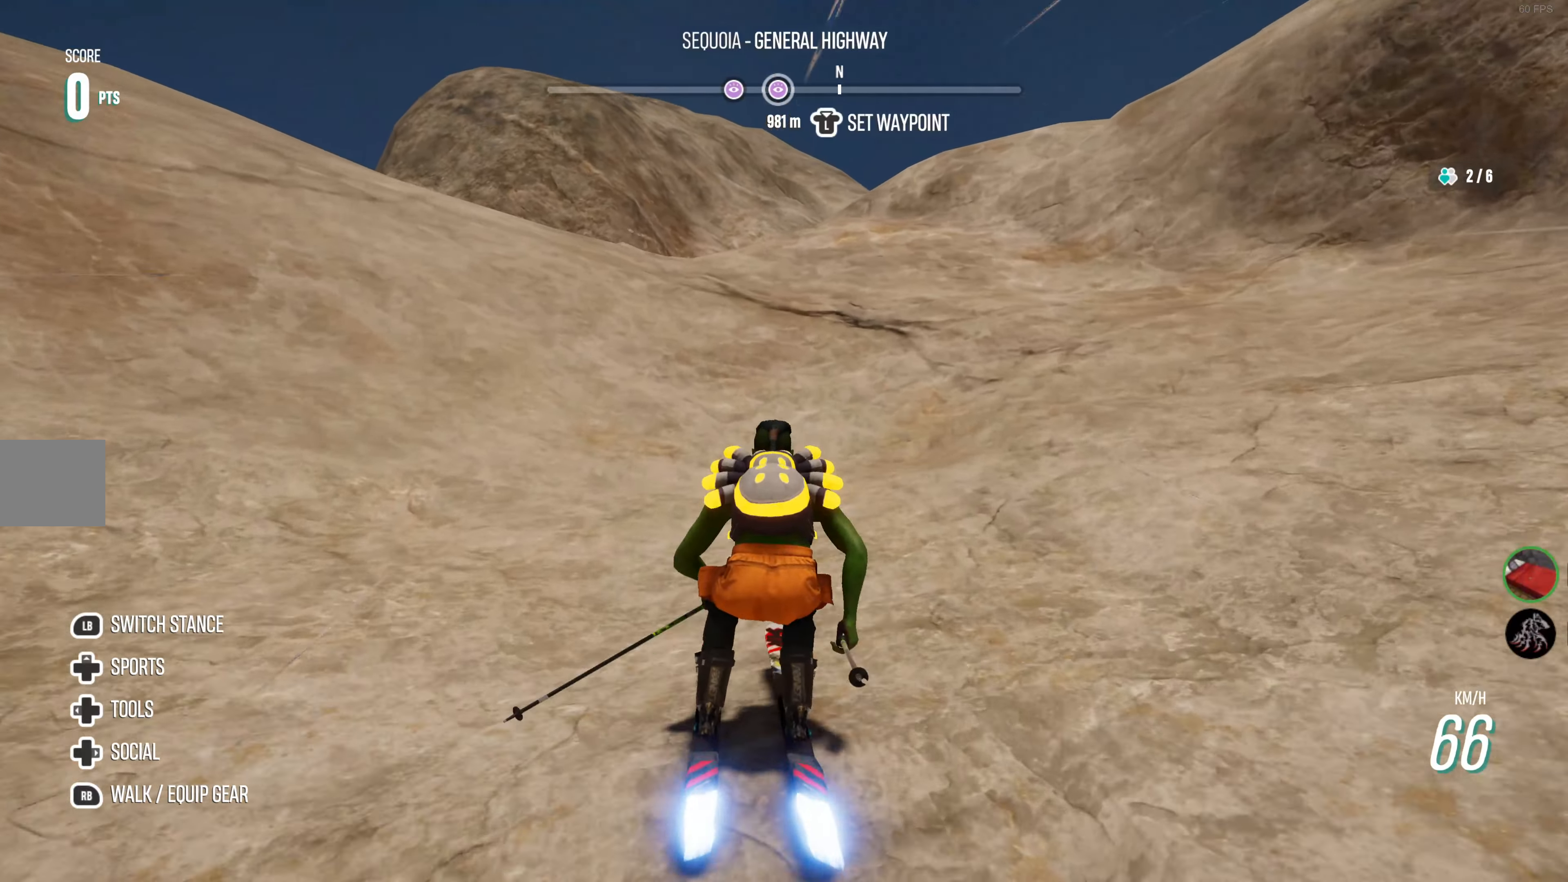
{"buttons": [], "left_stick": "center", "right_stick": "center", "events": [[450, "R2", "up"]]}
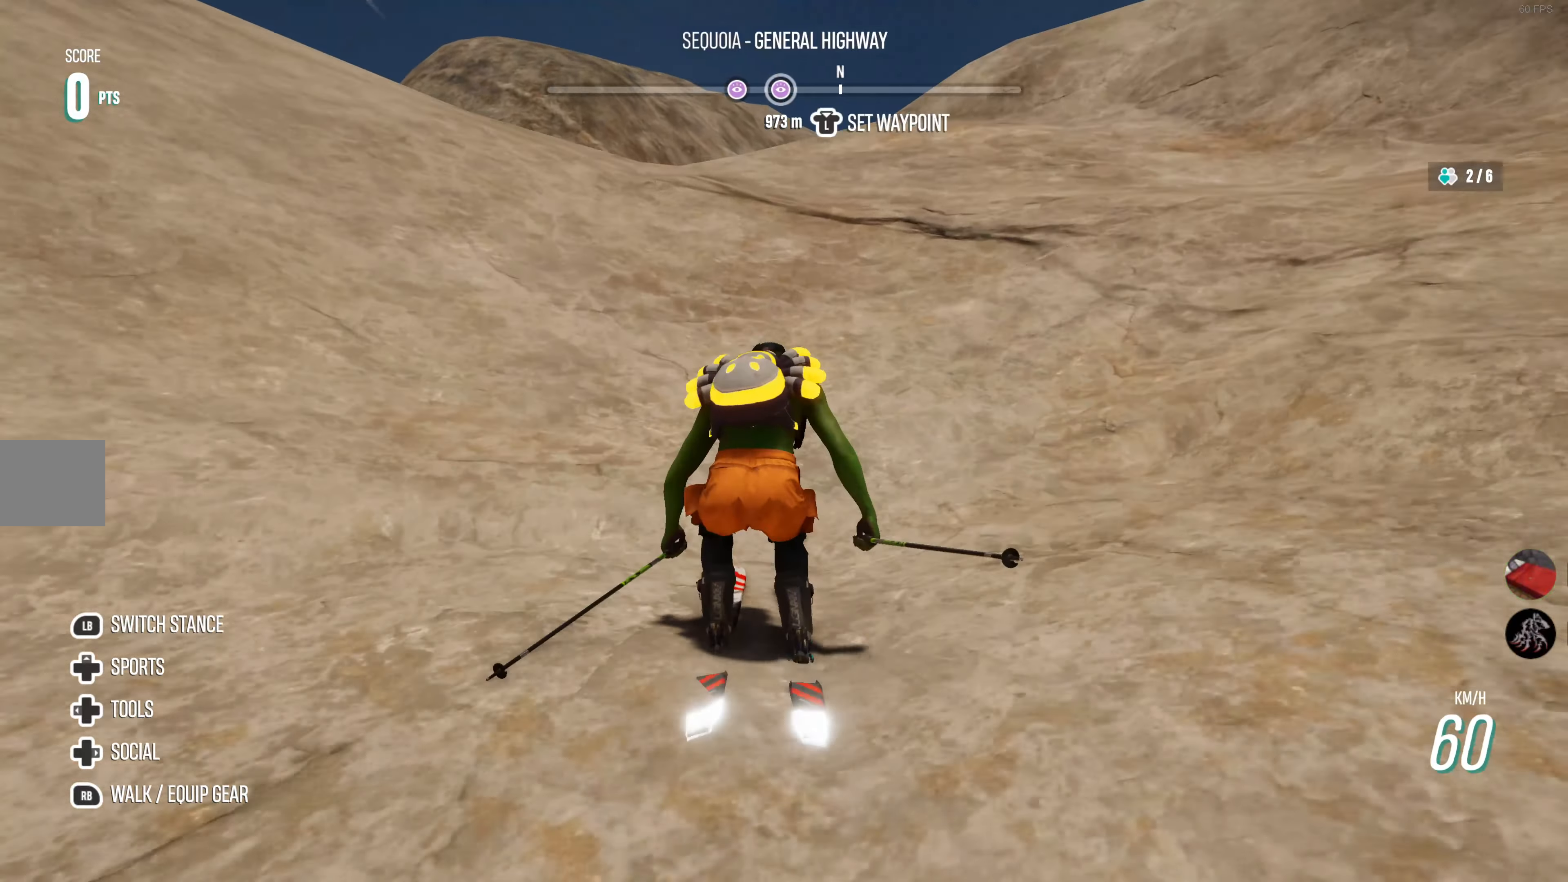
{"buttons": ["R2"], "left_stick": "center", "right_stick": "center", "events": [[33, "R2", "down"], [217, "R2", "up"], [383, "R2", "down"]]}
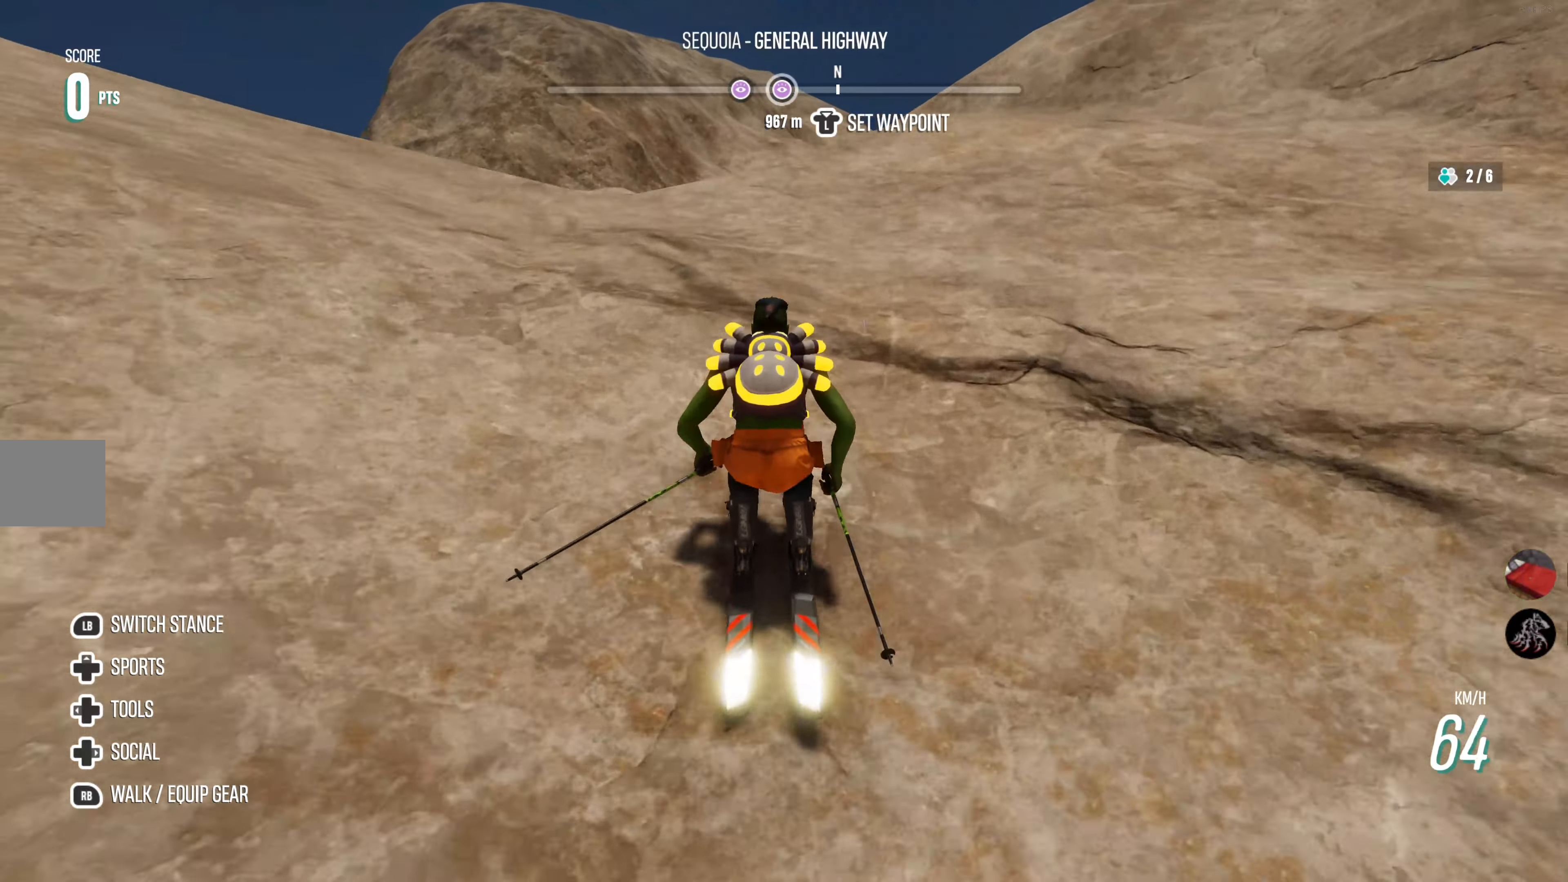
{"buttons": ["R2"], "left_stick": "center", "right_stick": "center", "events": [[300, "R2", "up"], [483, "R2", "down"]]}
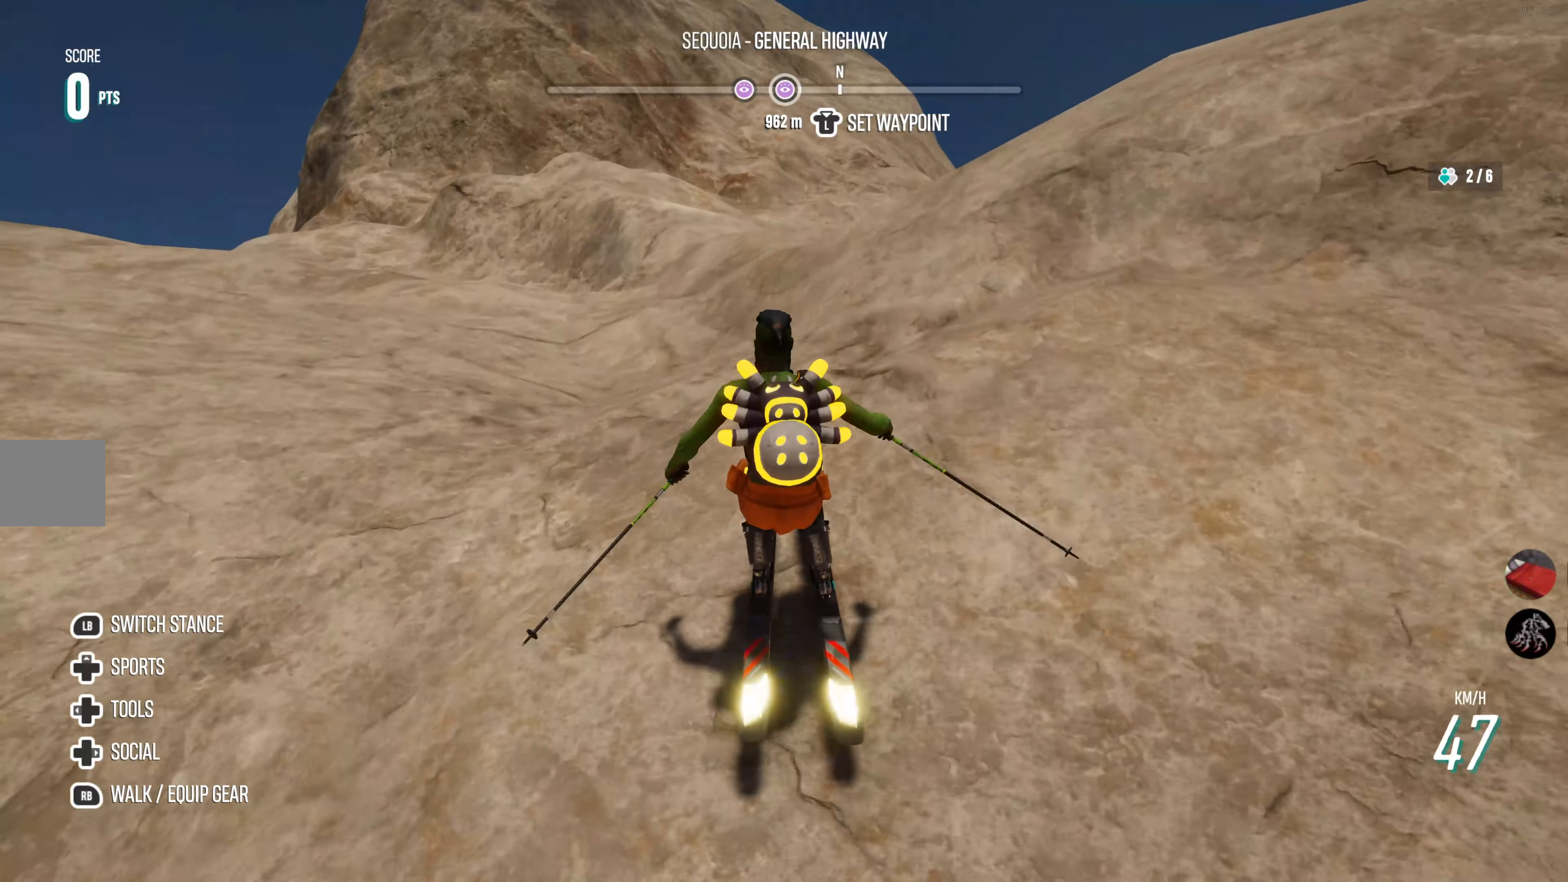
{"buttons": [], "left_stick": "center", "right_stick": "center", "events": [[200, "R2", "up"]]}
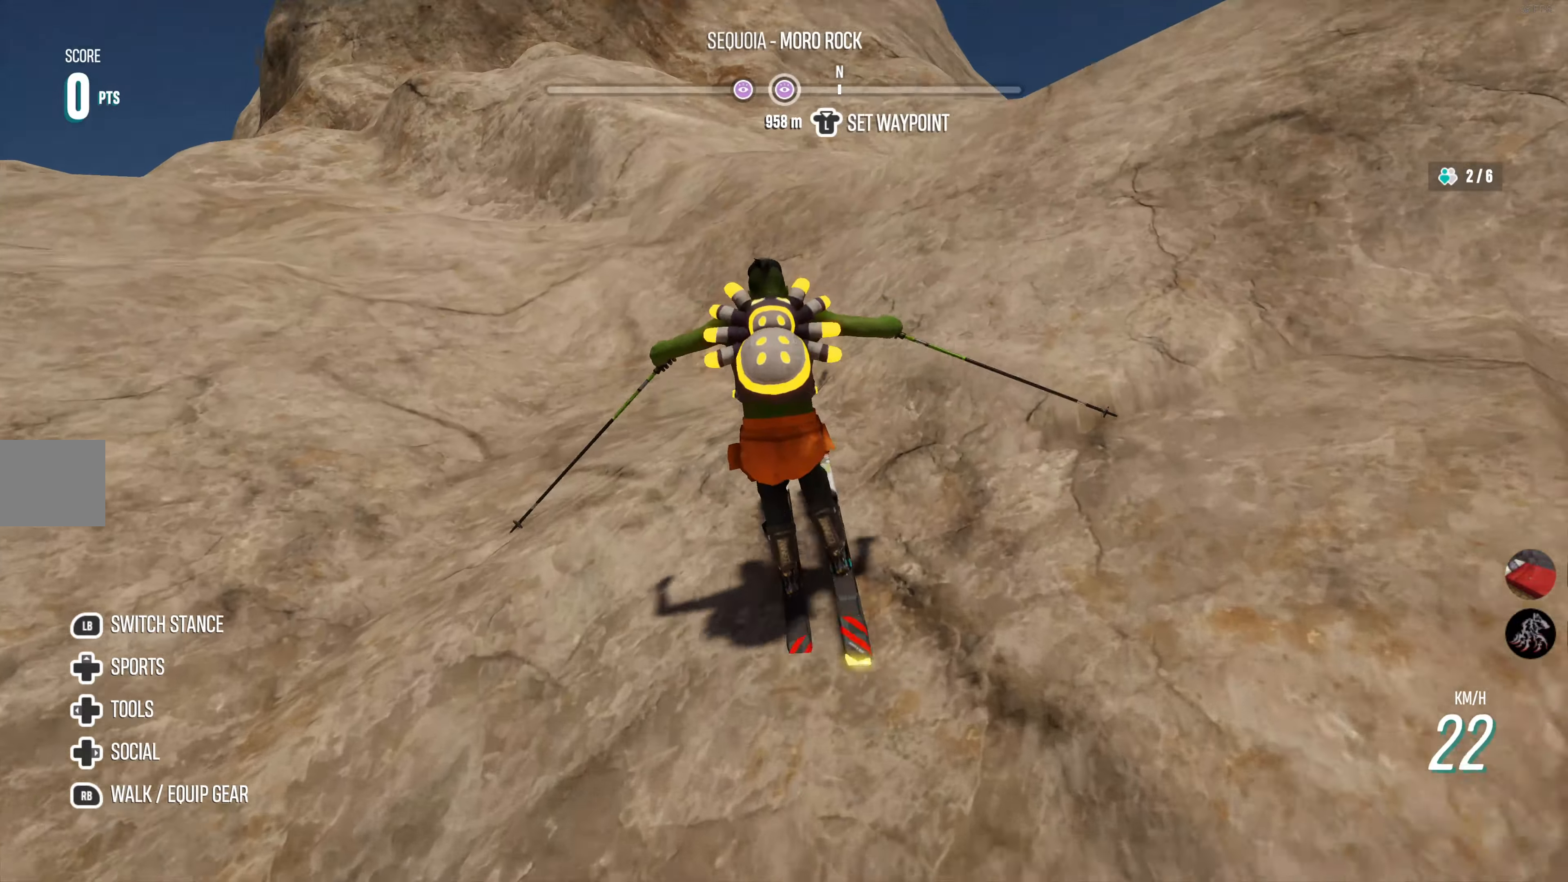
{"buttons": ["R2"], "left_stick": "center", "right_stick": "center", "events": [[117, "R2", "down"], [134, "left_stick", "right"], [334, "left_stick", "center"]]}
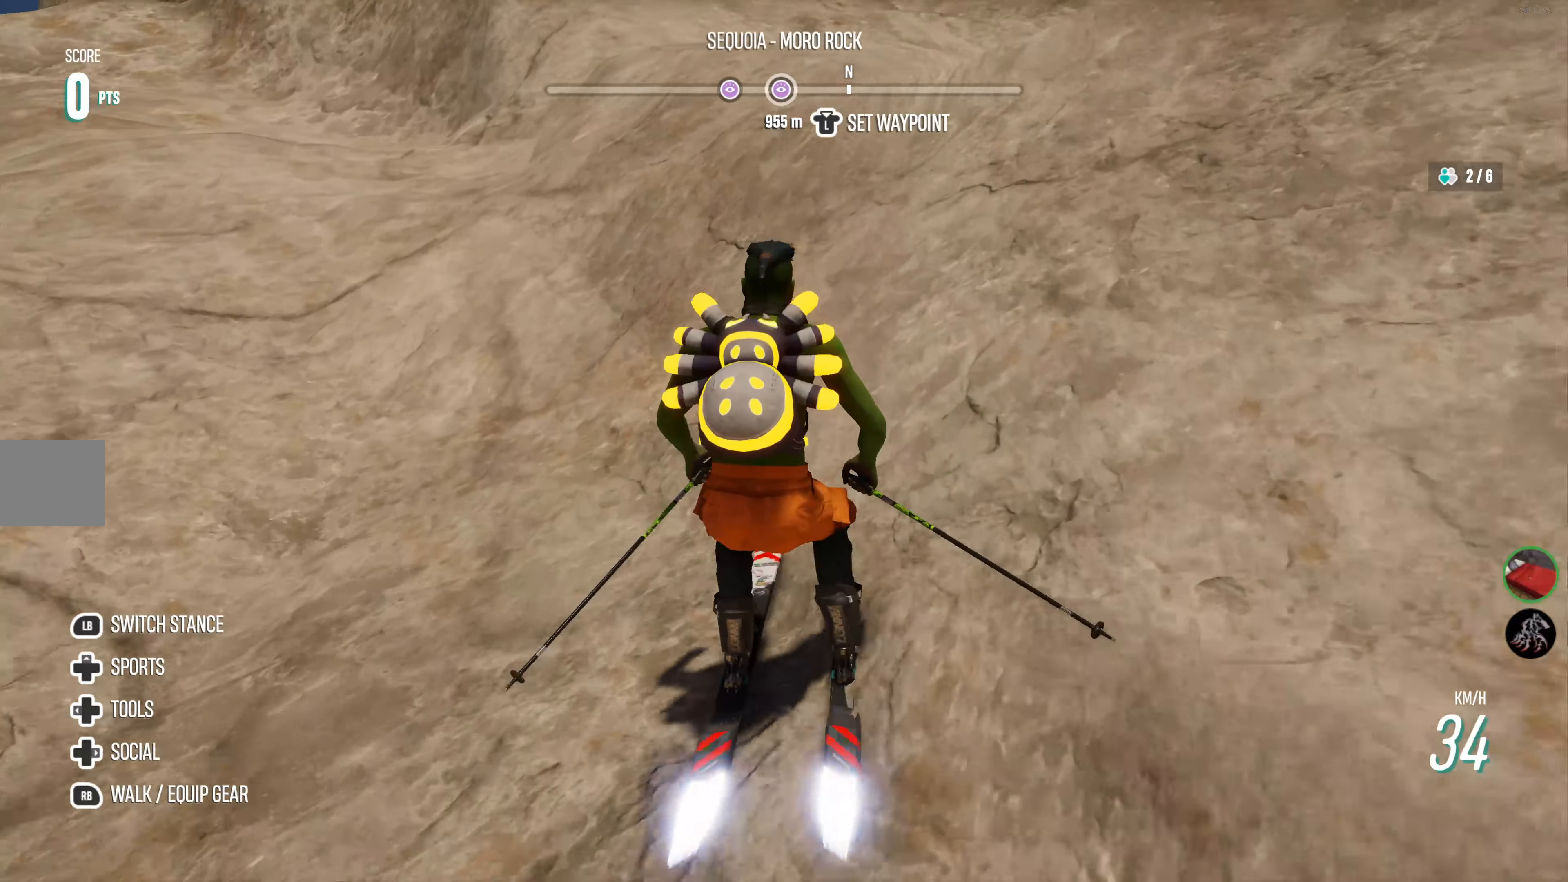
{"buttons": ["R2"], "left_stick": "right", "right_stick": "center", "events": [[50, "left_stick", "right"], [217, "left_stick", "center"], [367, "left_stick", "left"], [450, "left_stick", "center"], [500, "left_stick", "right"]]}
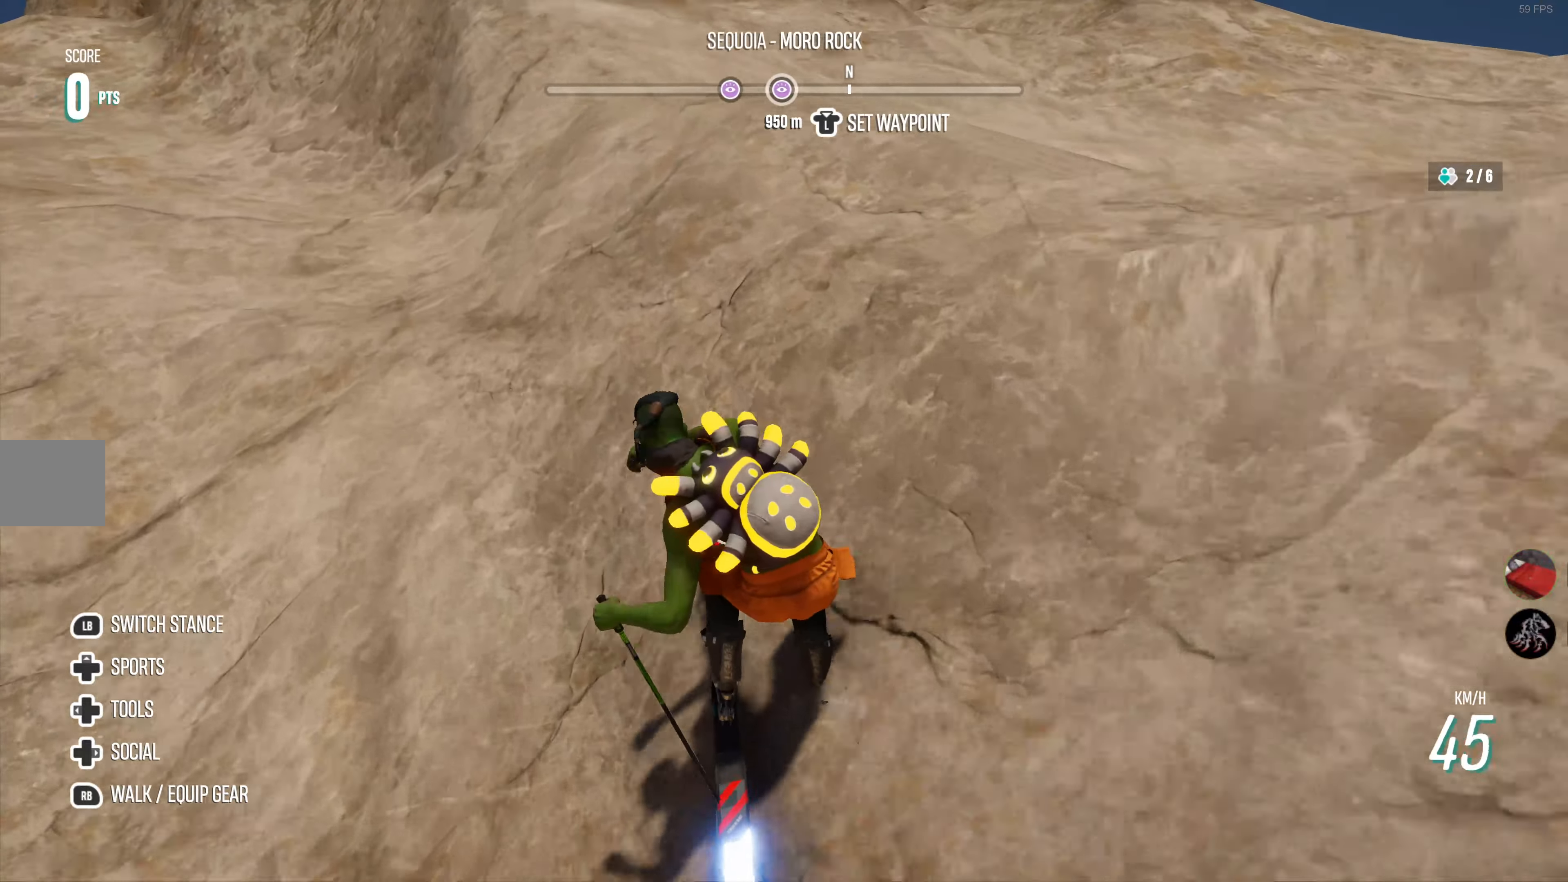
{"buttons": ["R2"], "left_stick": "right", "right_stick": "center", "events": []}
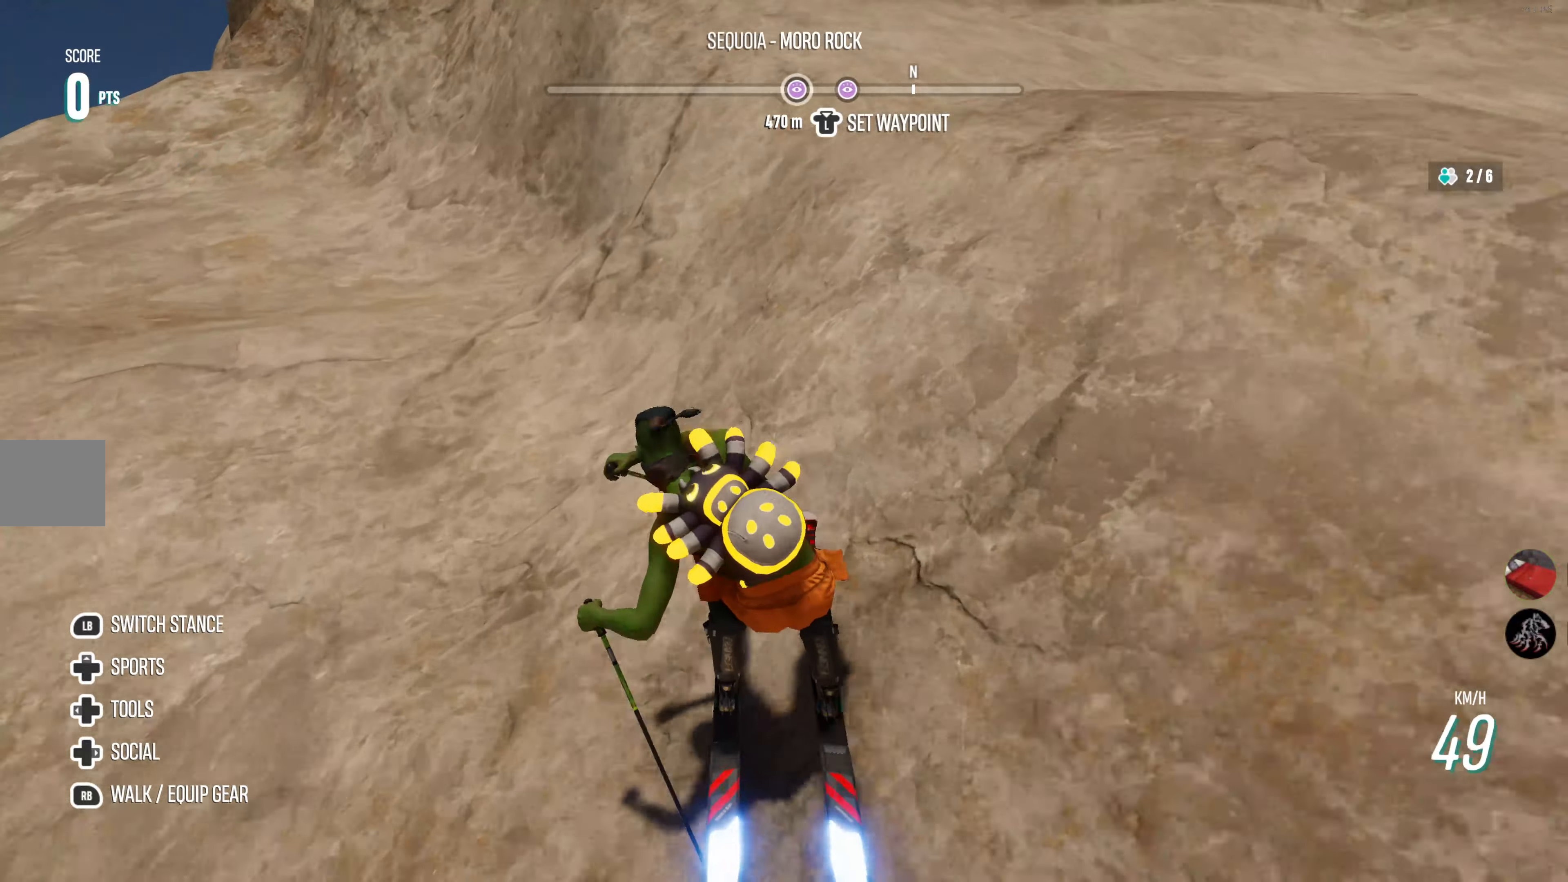
{"buttons": ["R2"], "left_stick": "right", "right_stick": "center", "events": [[117, "R2", "up"], [450, "R2", "down"]]}
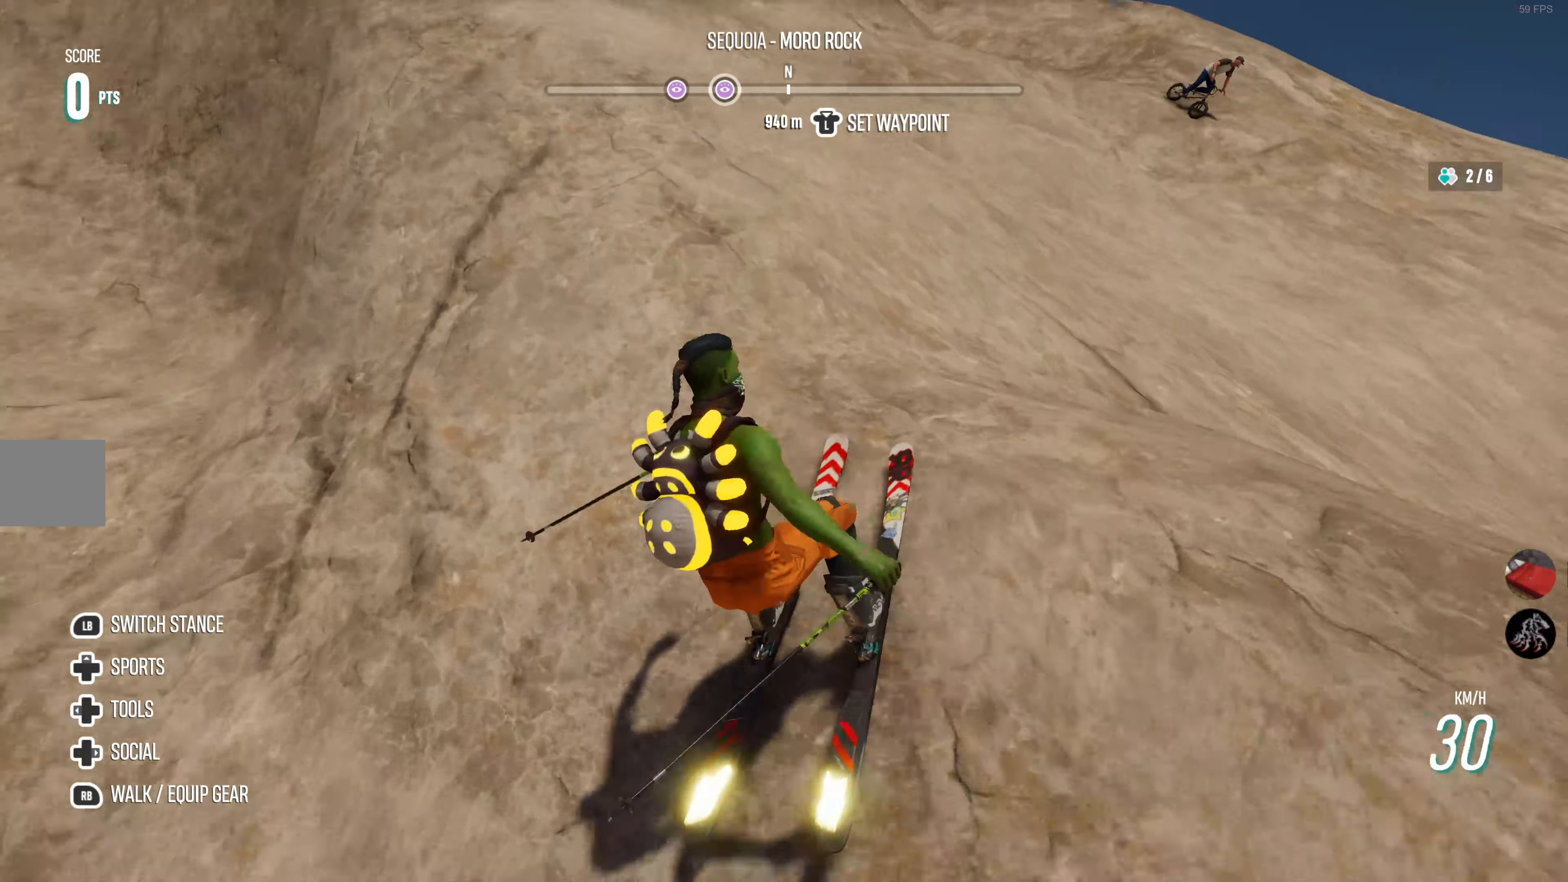
{"buttons": ["R2"], "left_stick": "left", "right_stick": "center", "events": [[34, "left_stick", "center"], [167, "left_stick", "left"], [250, "left_stick", "center"], [300, "R2", "up"], [350, "left_stick", "left"], [450, "R2", "down"]]}
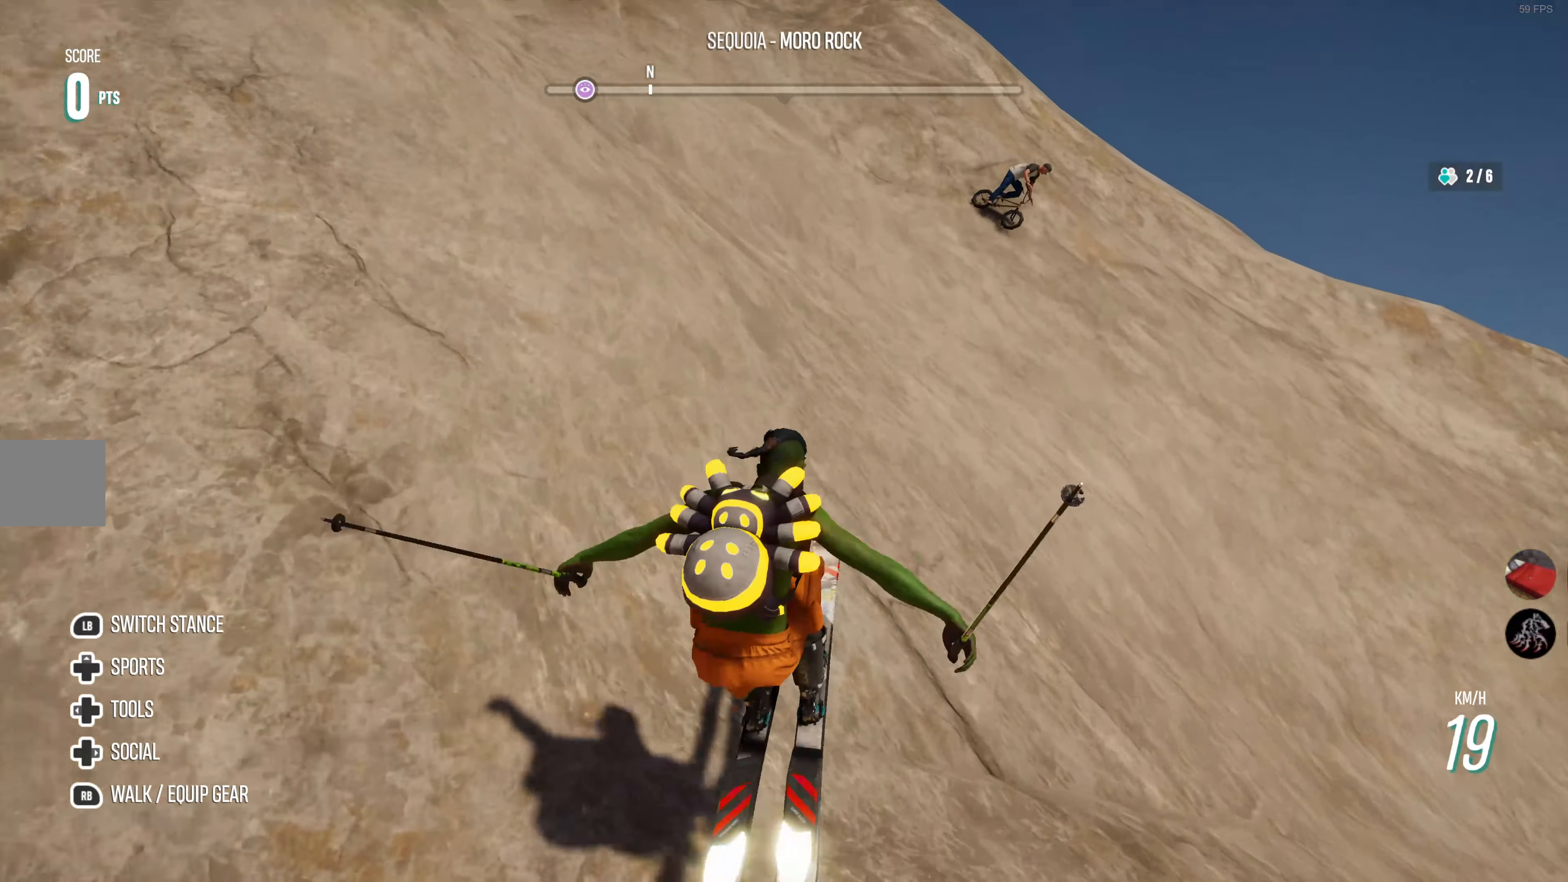
{"buttons": [], "left_stick": "left", "right_stick": "center", "events": [[84, "left_stick", "center"], [150, "R2", "up"], [267, "R2", "down"], [384, "left_stick", "left"], [467, "R2", "up"]]}
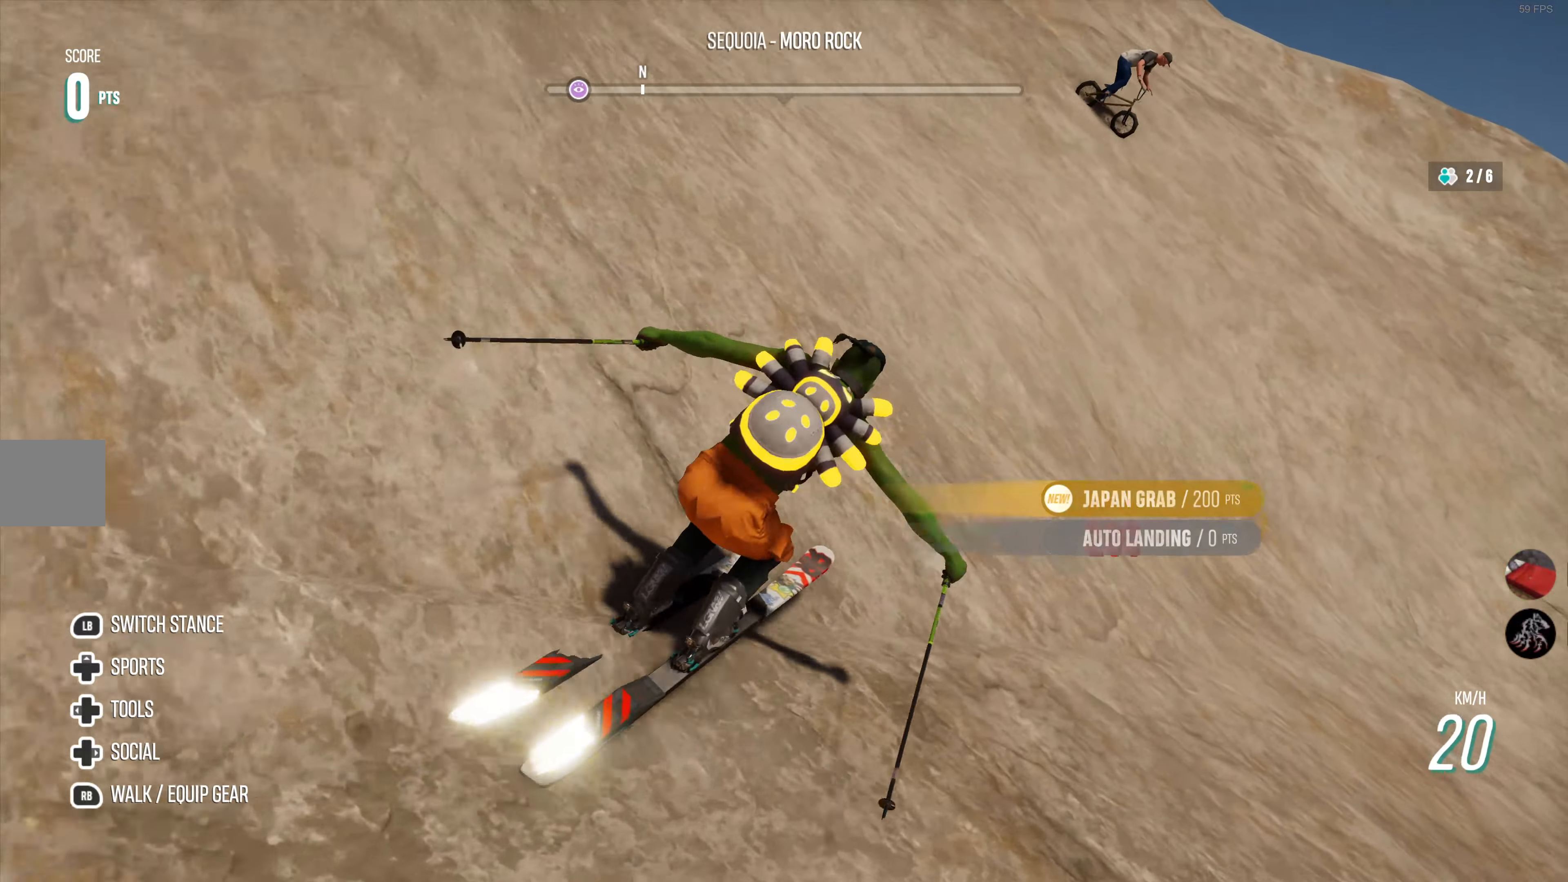
{"buttons": [], "left_stick": "left", "right_stick": "down-left", "events": [[84, "R2", "down"], [117, "right_stick", "down-left"], [217, "R2", "up"]]}
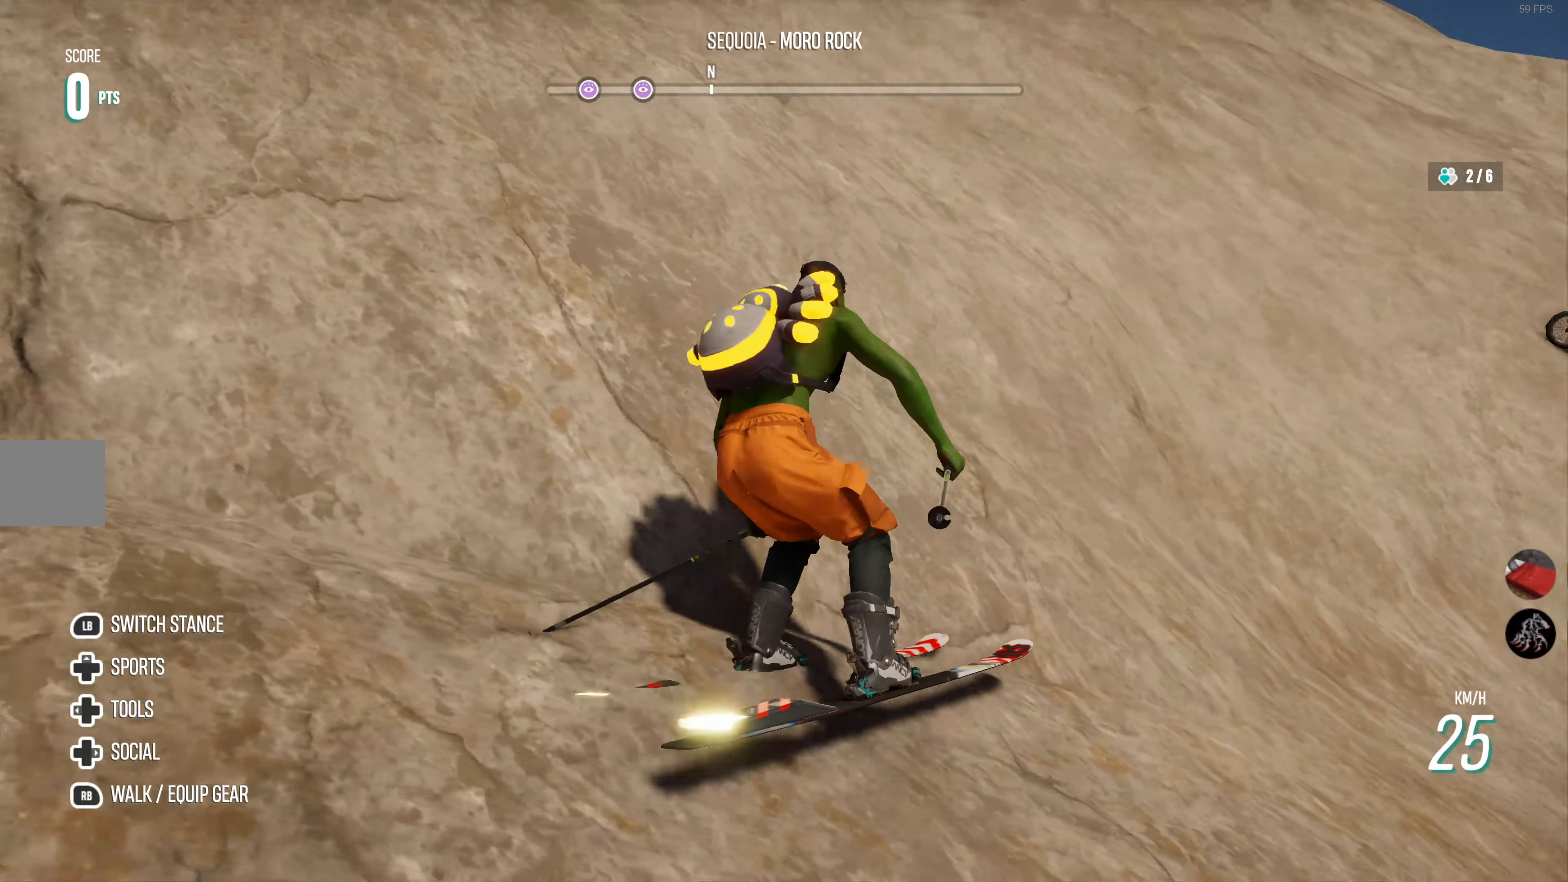
{"buttons": ["R2"], "left_stick": "left", "right_stick": "down-left", "events": [[167, "R2", "down"], [317, "left_stick", "center"], [500, "left_stick", "left"]]}
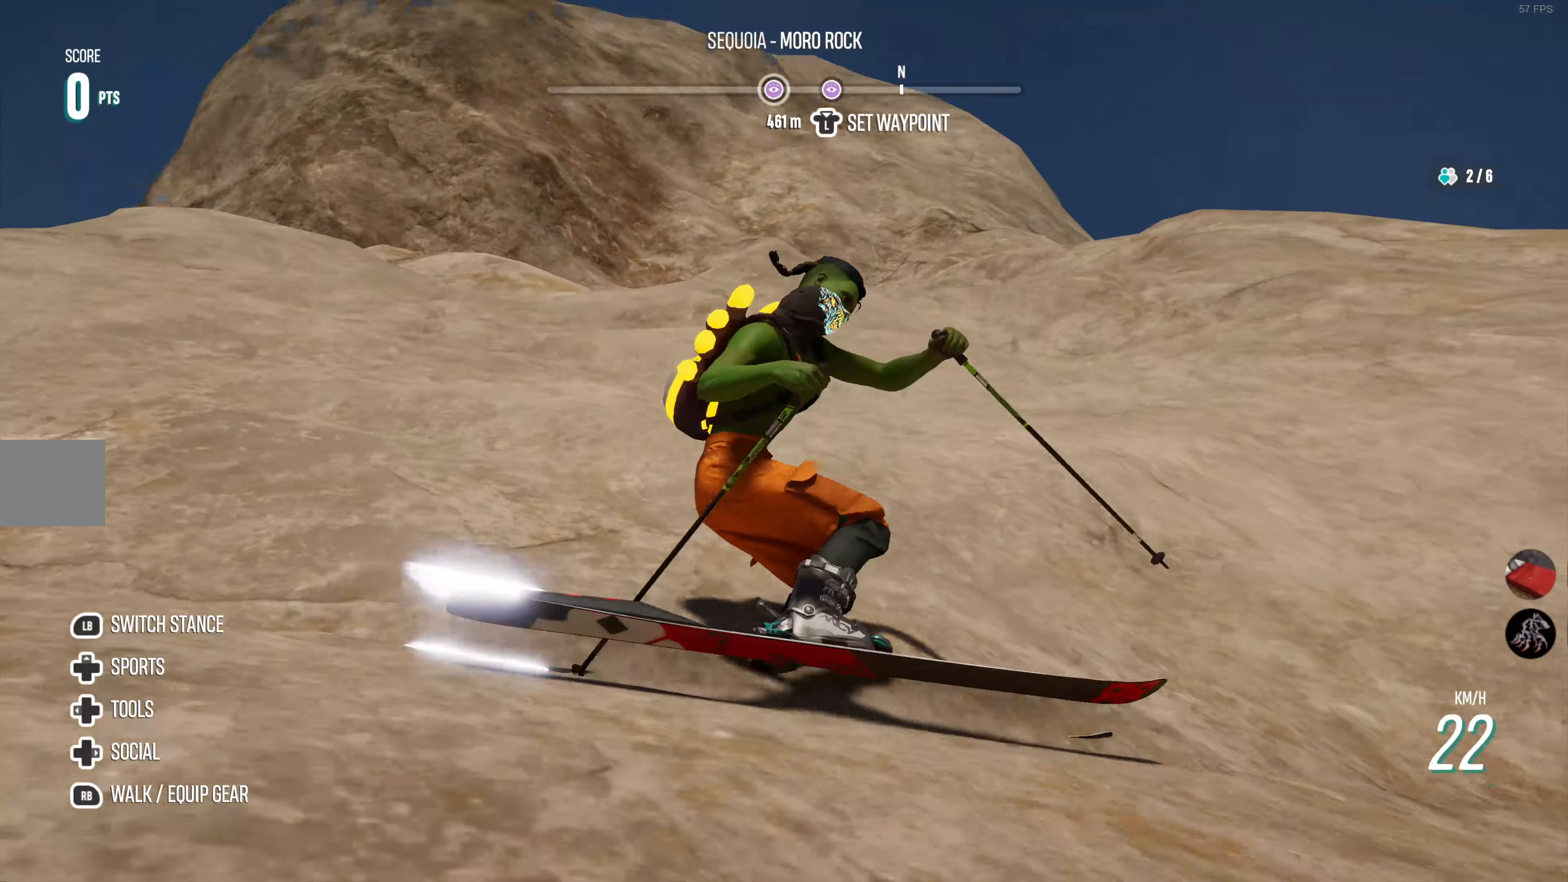
{"buttons": ["R2"], "left_stick": "left", "right_stick": "center", "events": [[100, "right_stick", "center"], [183, "R2", "up"], [350, "R2", "down"]]}
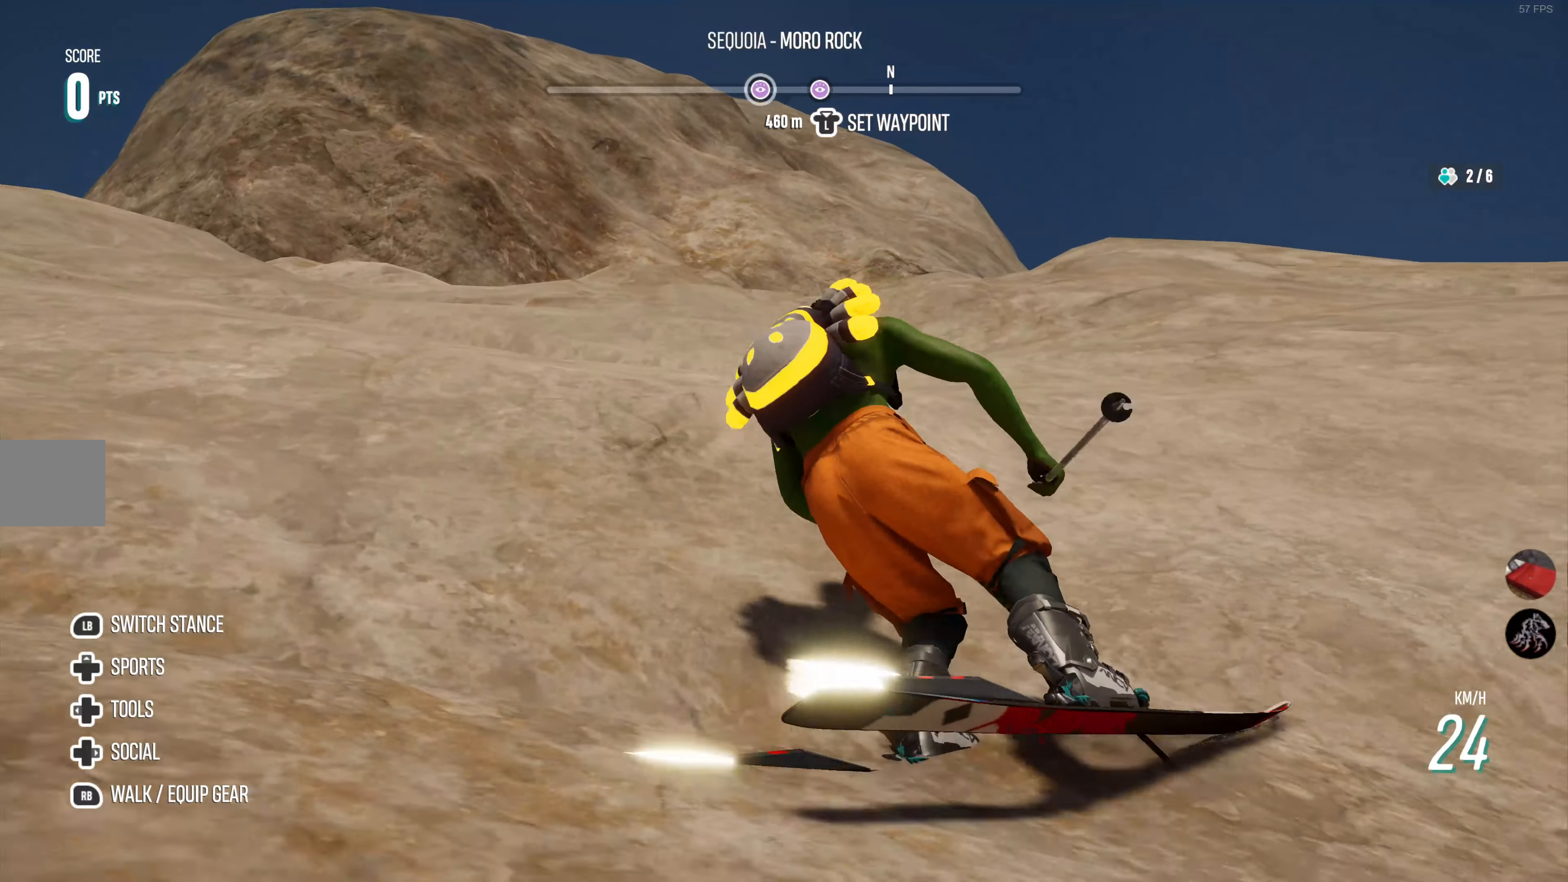
{"buttons": ["R2"], "left_stick": "center", "right_stick": "center", "events": [[350, "left_stick", "center"]]}
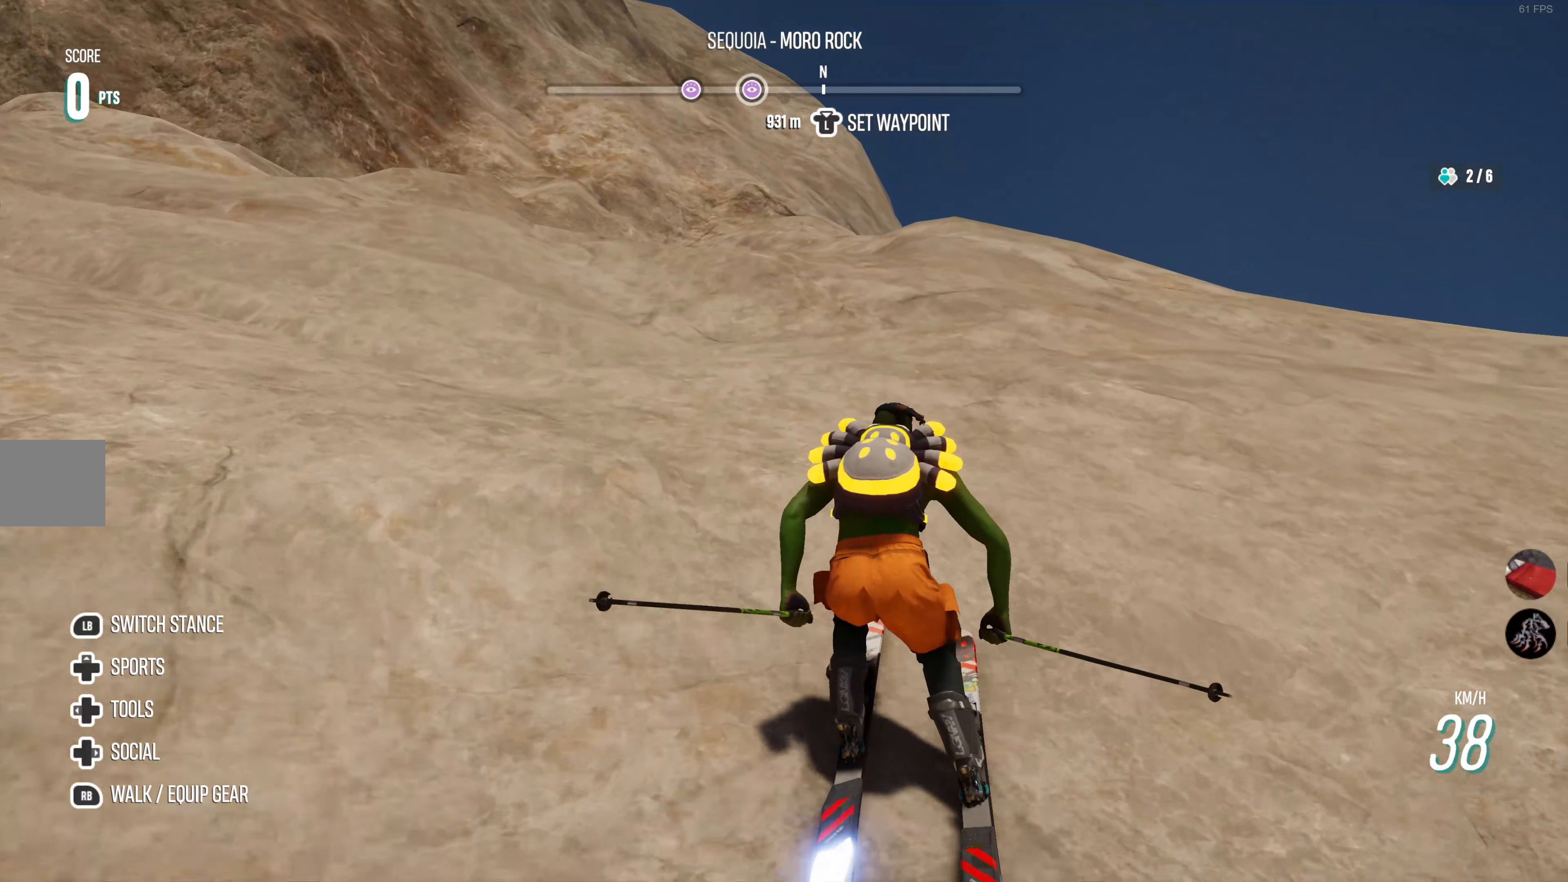
{"buttons": ["R2"], "left_stick": "left", "right_stick": "down-left", "events": [[133, "right_stick", "down-left"], [483, "left_stick", "left"]]}